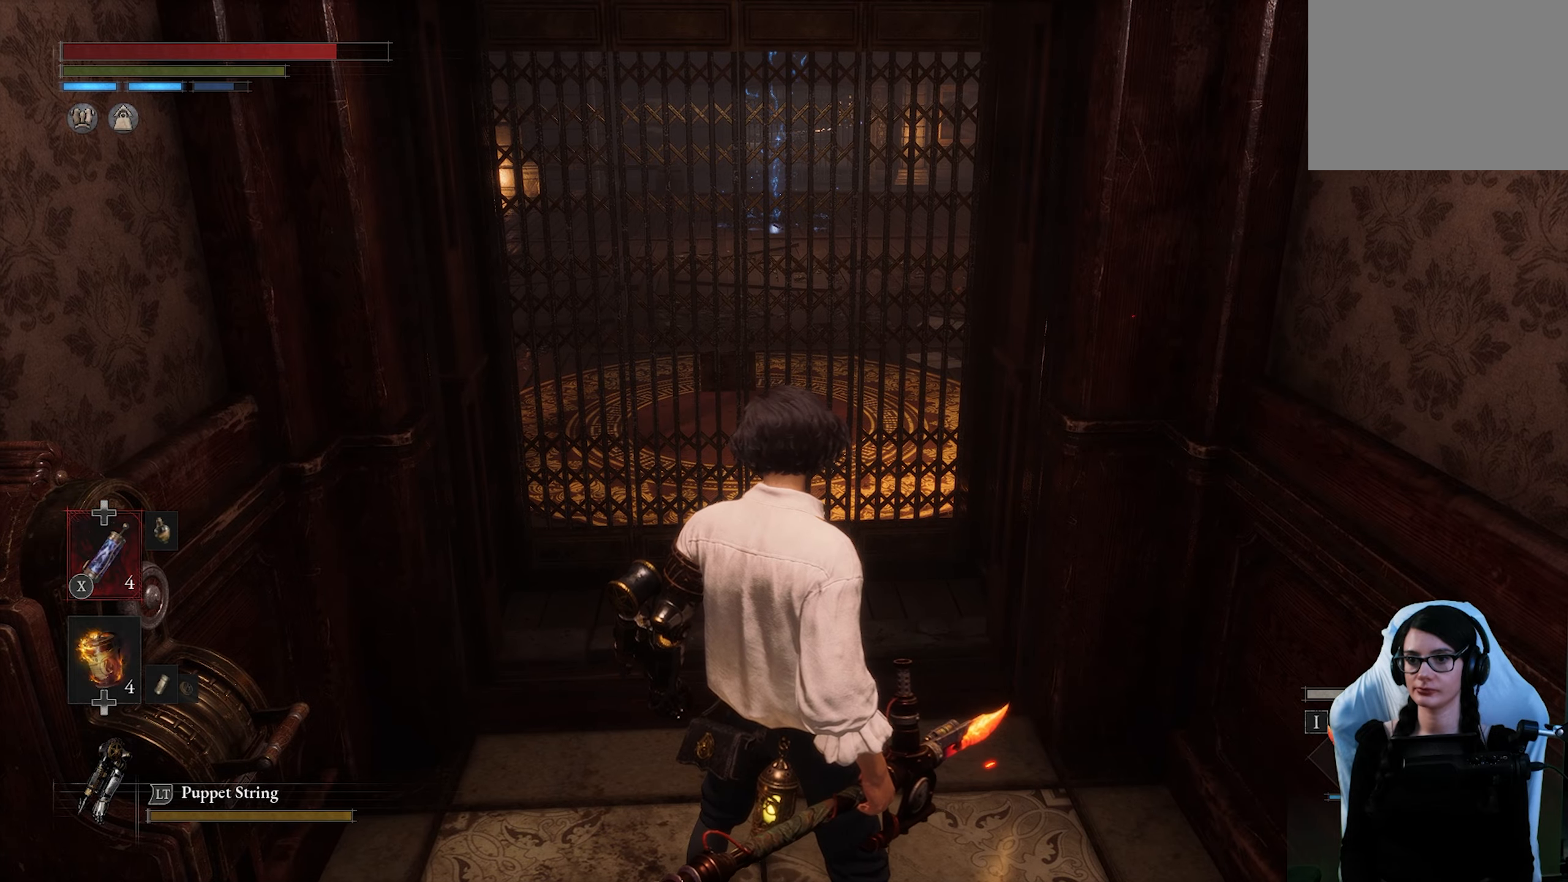
Gameplay with a controller (PlayStation layout); each line is a JSON object with the inputs held at the frame after it (dt_ms = milliseconds from this image to that frame). "button_events" lists button changes between this image and that frame as [ms after this image, input, new state], when the widget could be followed in between (sticks are given only as held states).
{"dt_ms": 500, "buttons": [], "left_stick": "center", "right_stick": "center", "button_events": []}
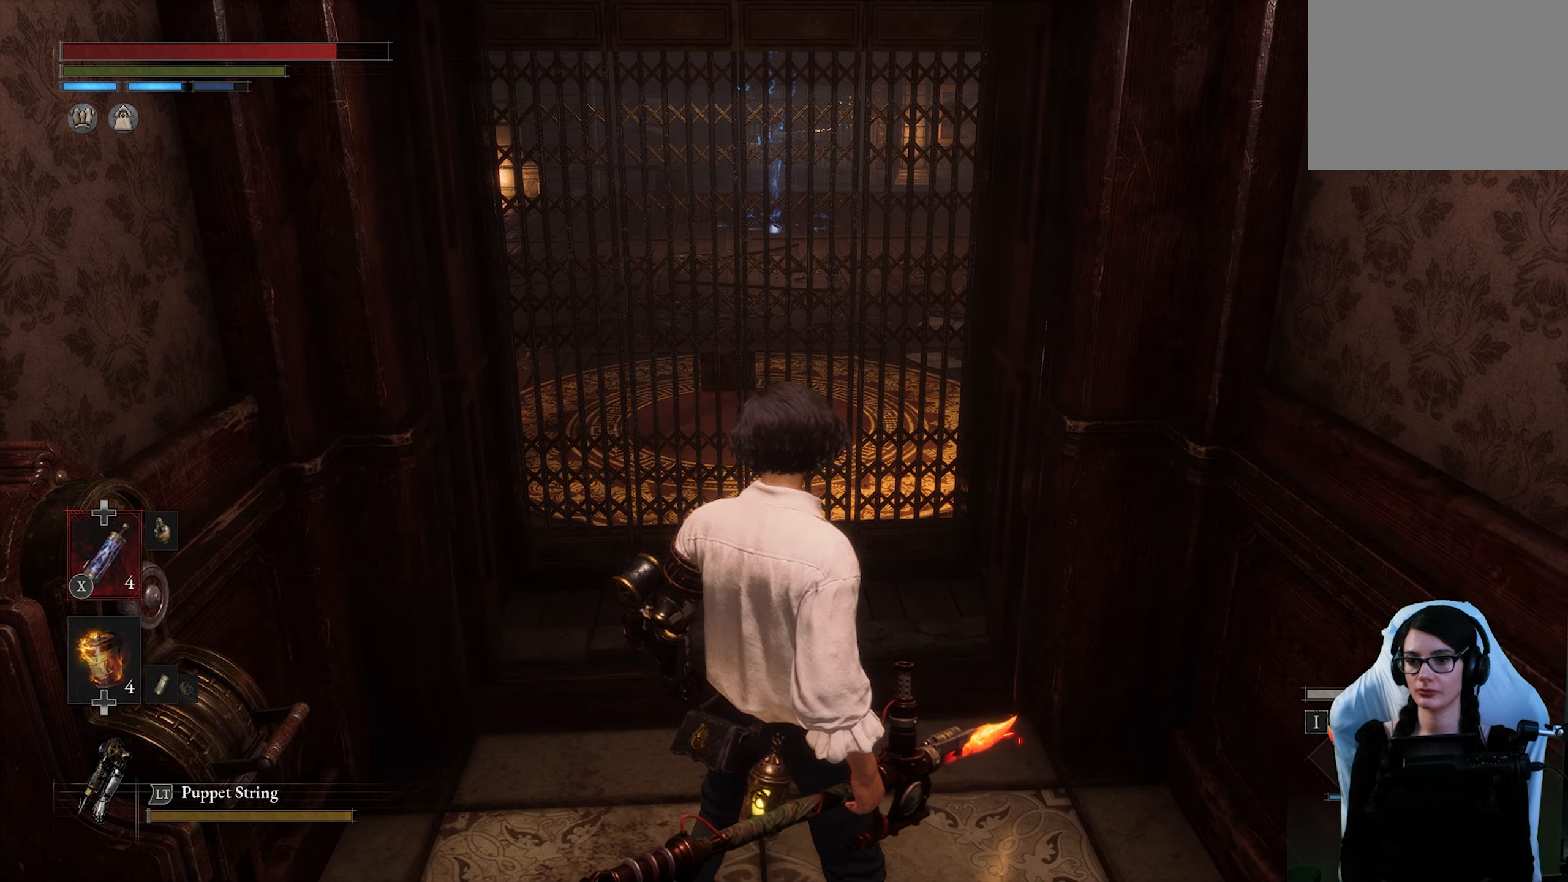
{"dt_ms": 500, "buttons": [], "left_stick": "center", "right_stick": "center", "button_events": []}
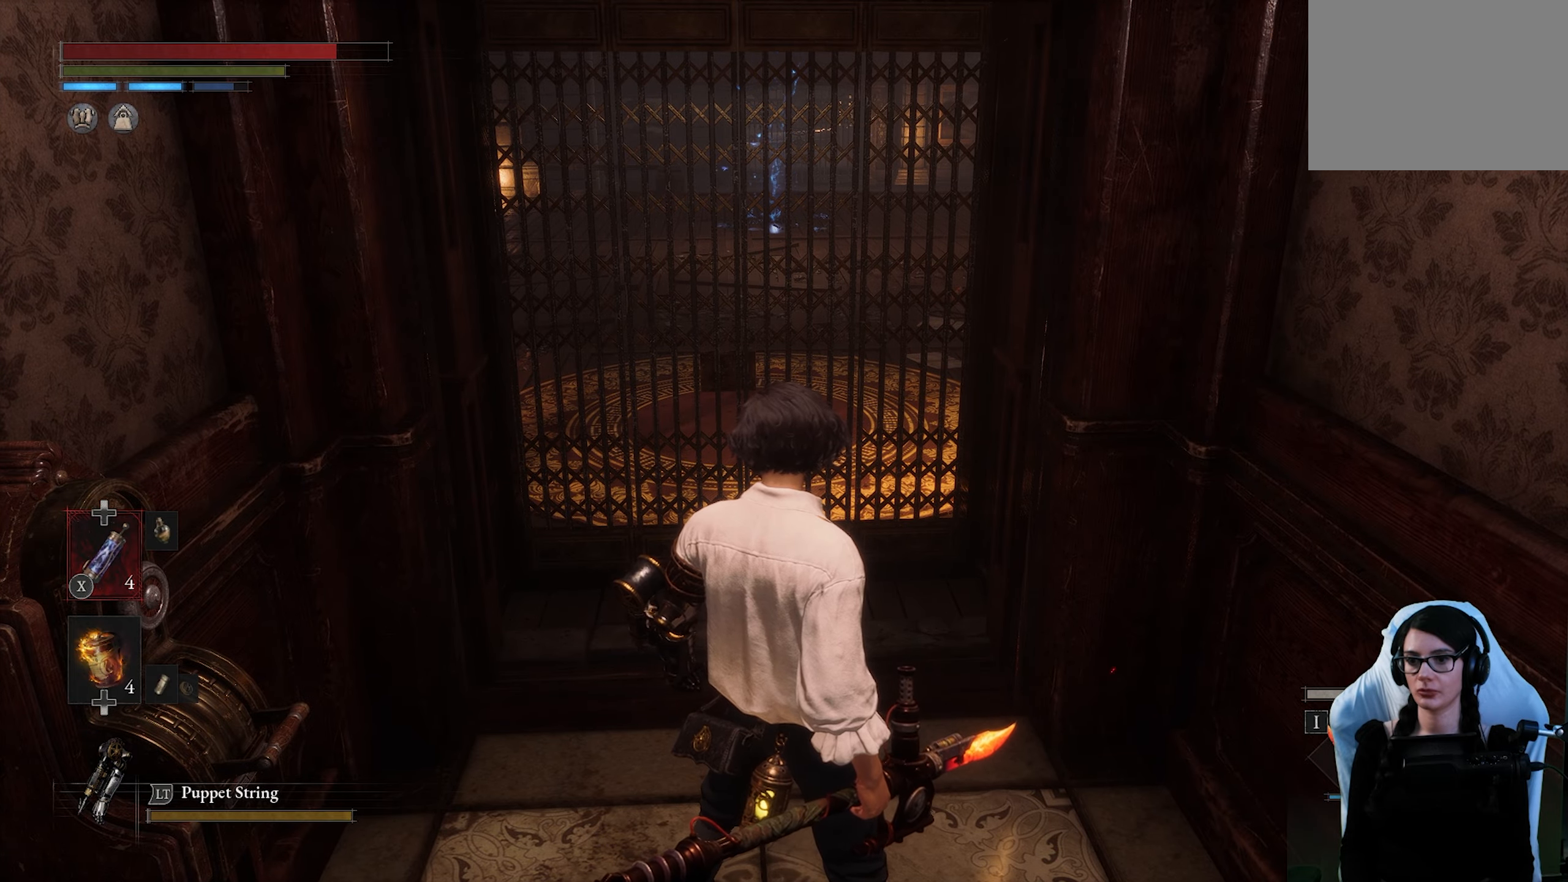
{"dt_ms": 500, "buttons": [], "left_stick": "center", "right_stick": "center", "button_events": []}
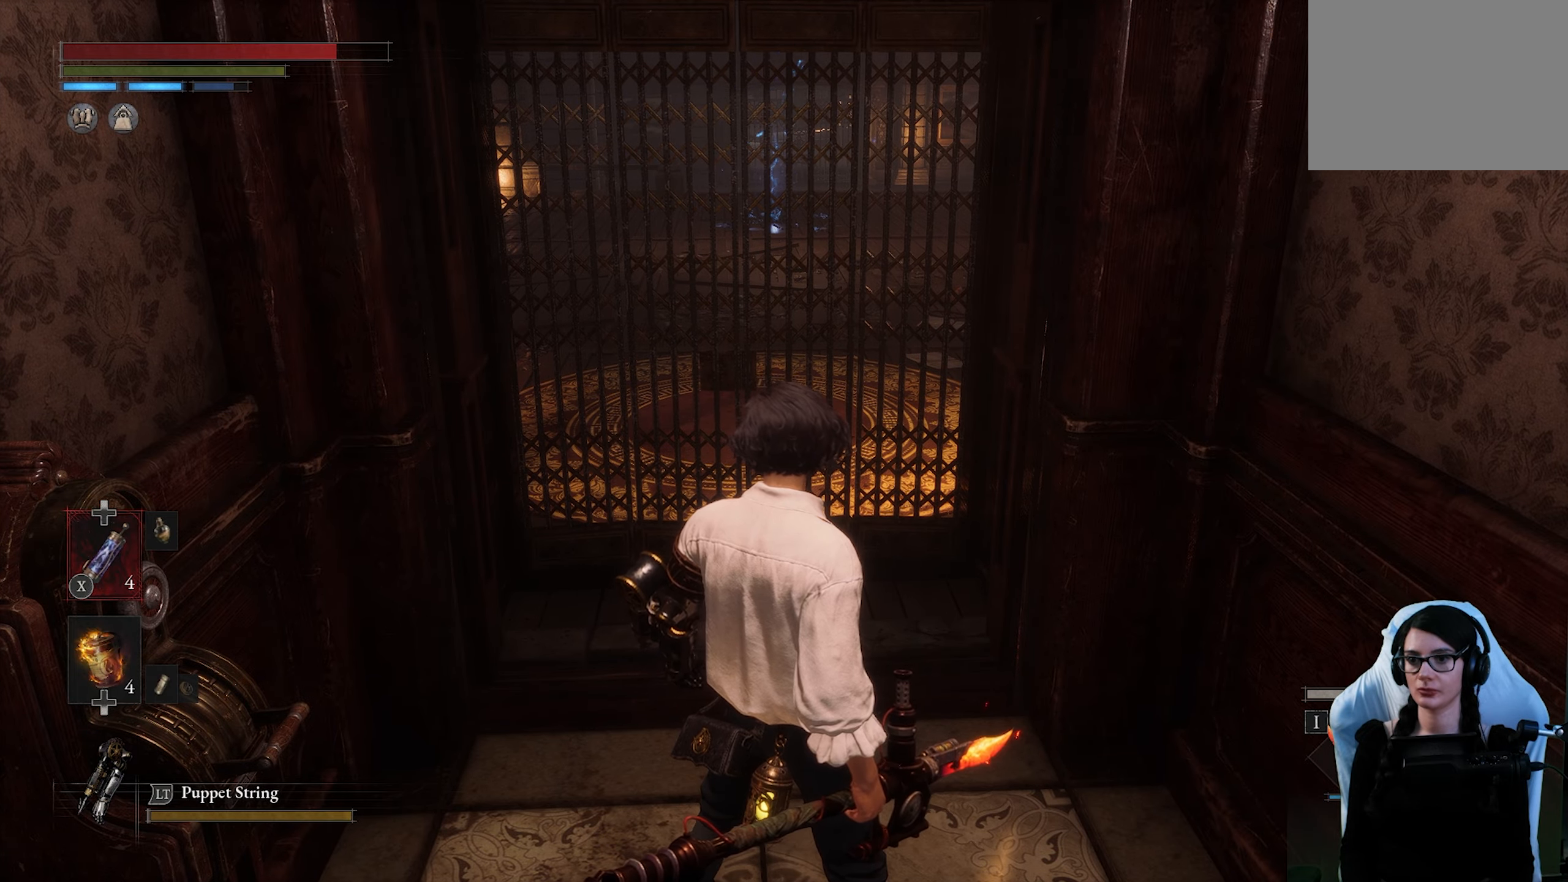
{"dt_ms": 500, "buttons": [], "left_stick": "center", "right_stick": "center", "button_events": []}
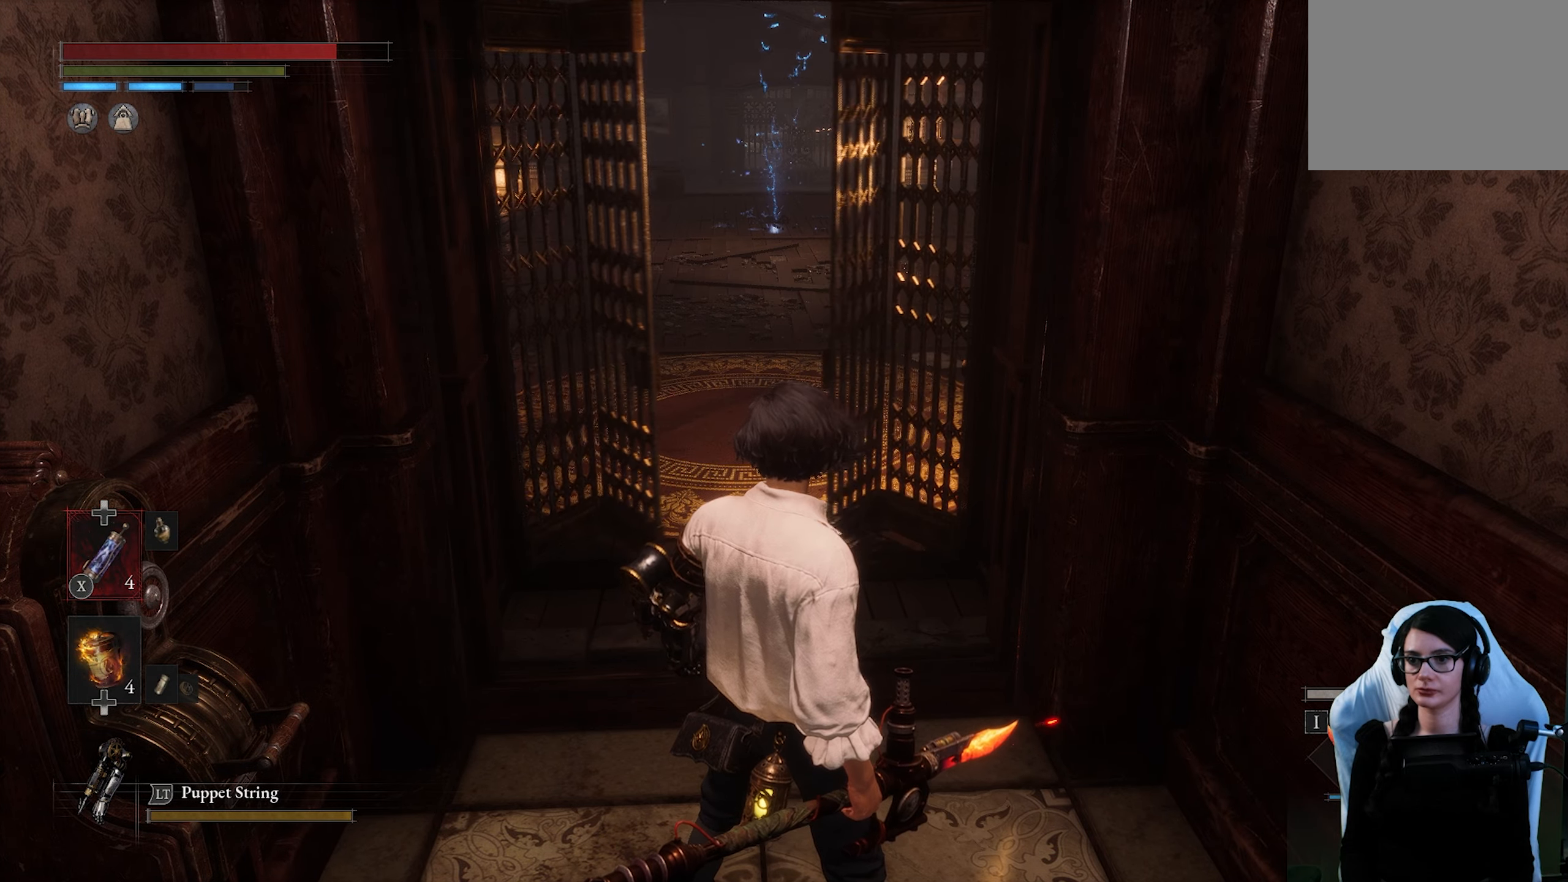
{"dt_ms": 500, "buttons": [], "left_stick": "up", "right_stick": "center", "button_events": []}
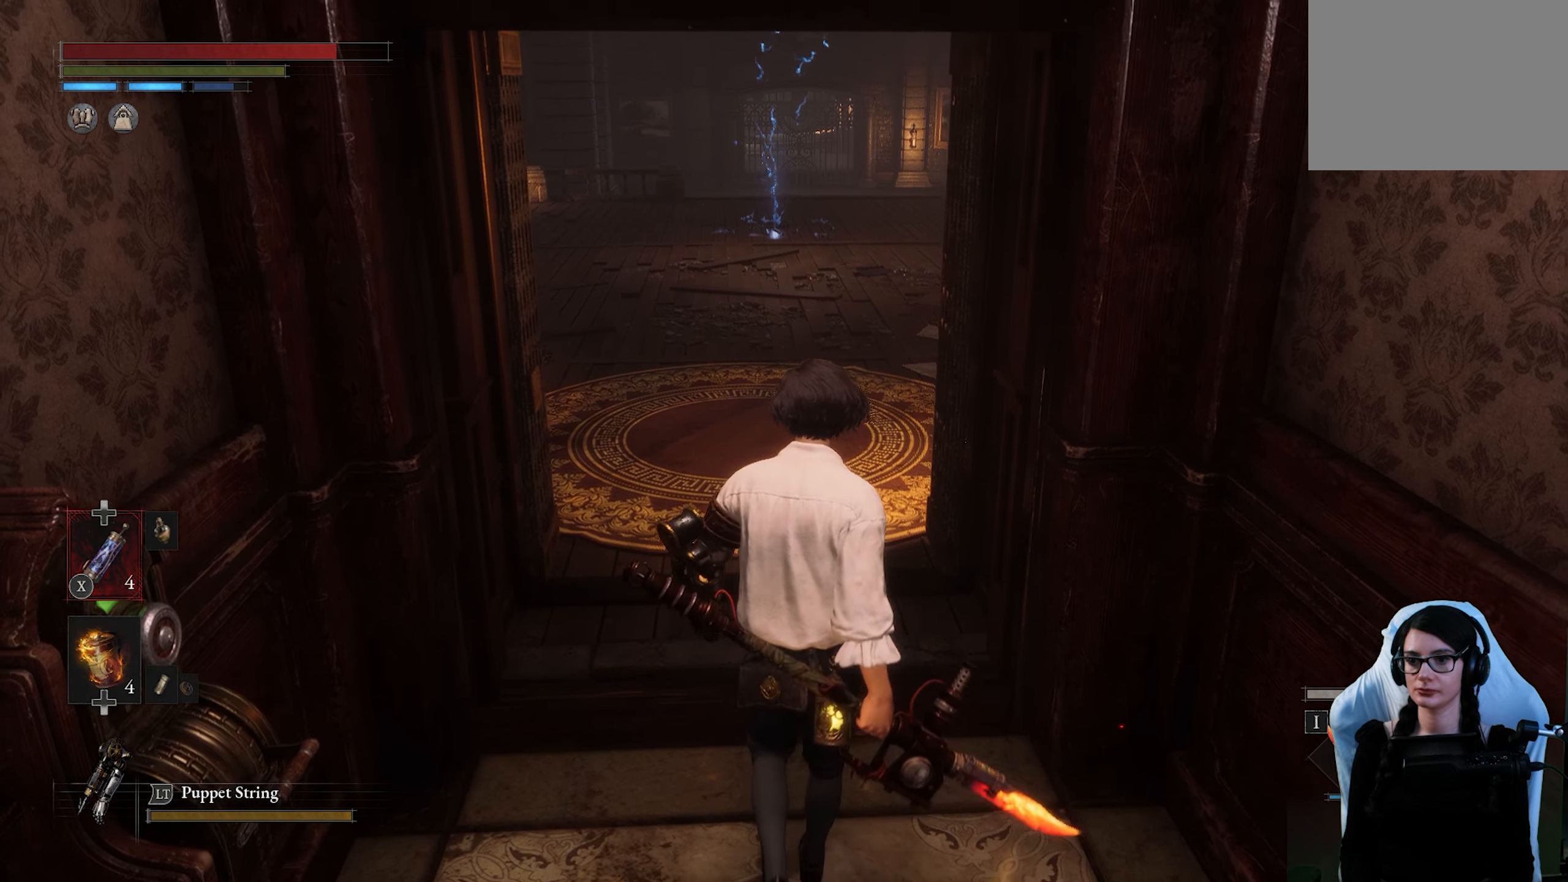
{"dt_ms": 500, "buttons": [], "left_stick": "up", "right_stick": "center", "button_events": []}
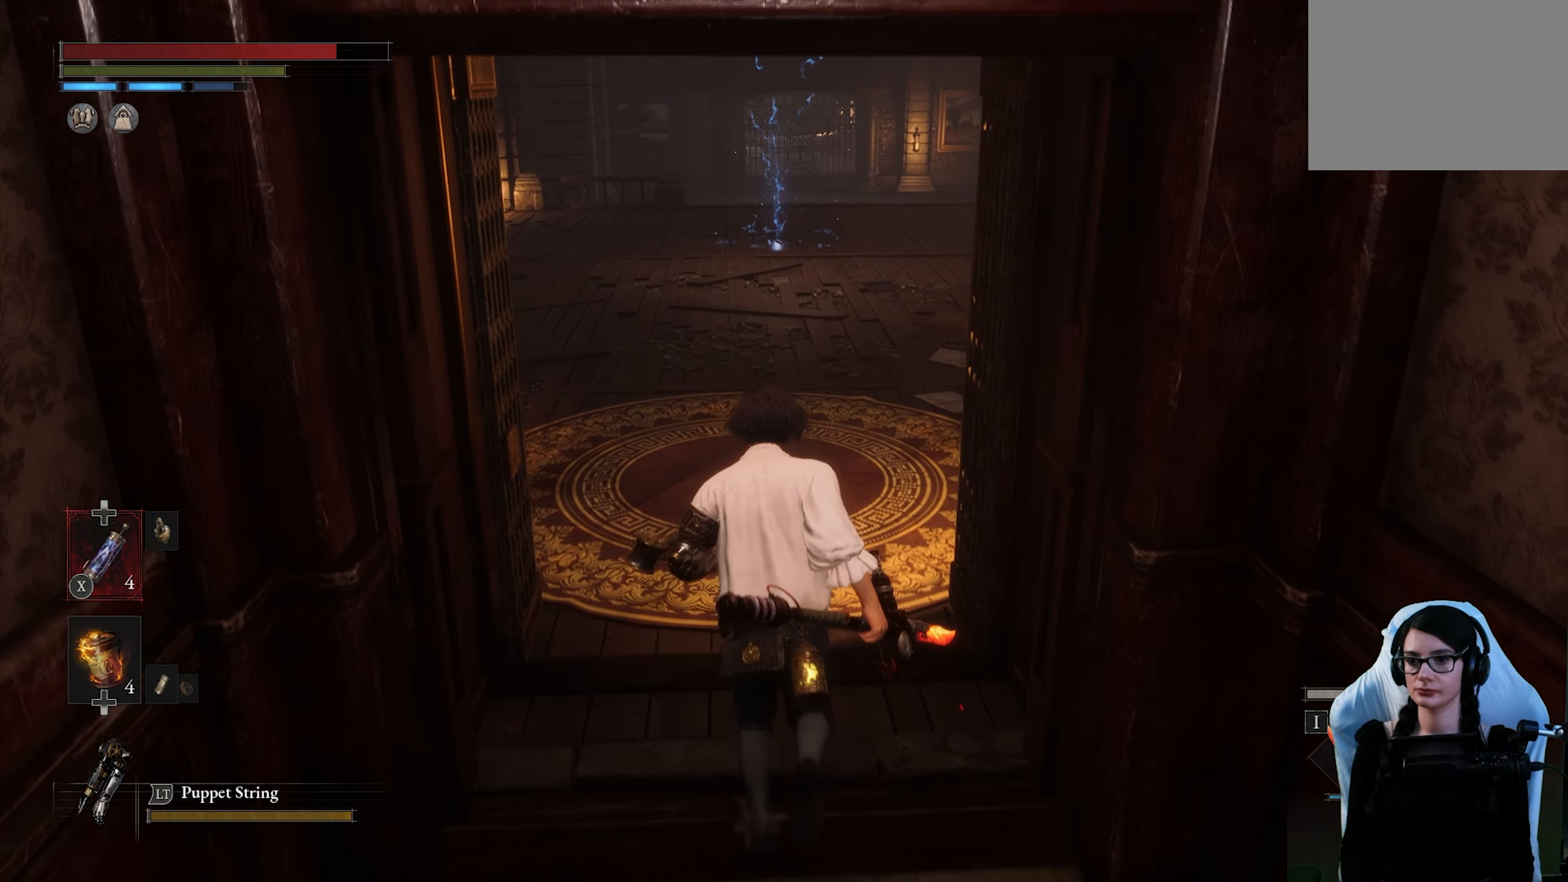
{"dt_ms": 500, "buttons": [], "left_stick": "up", "right_stick": "center", "button_events": []}
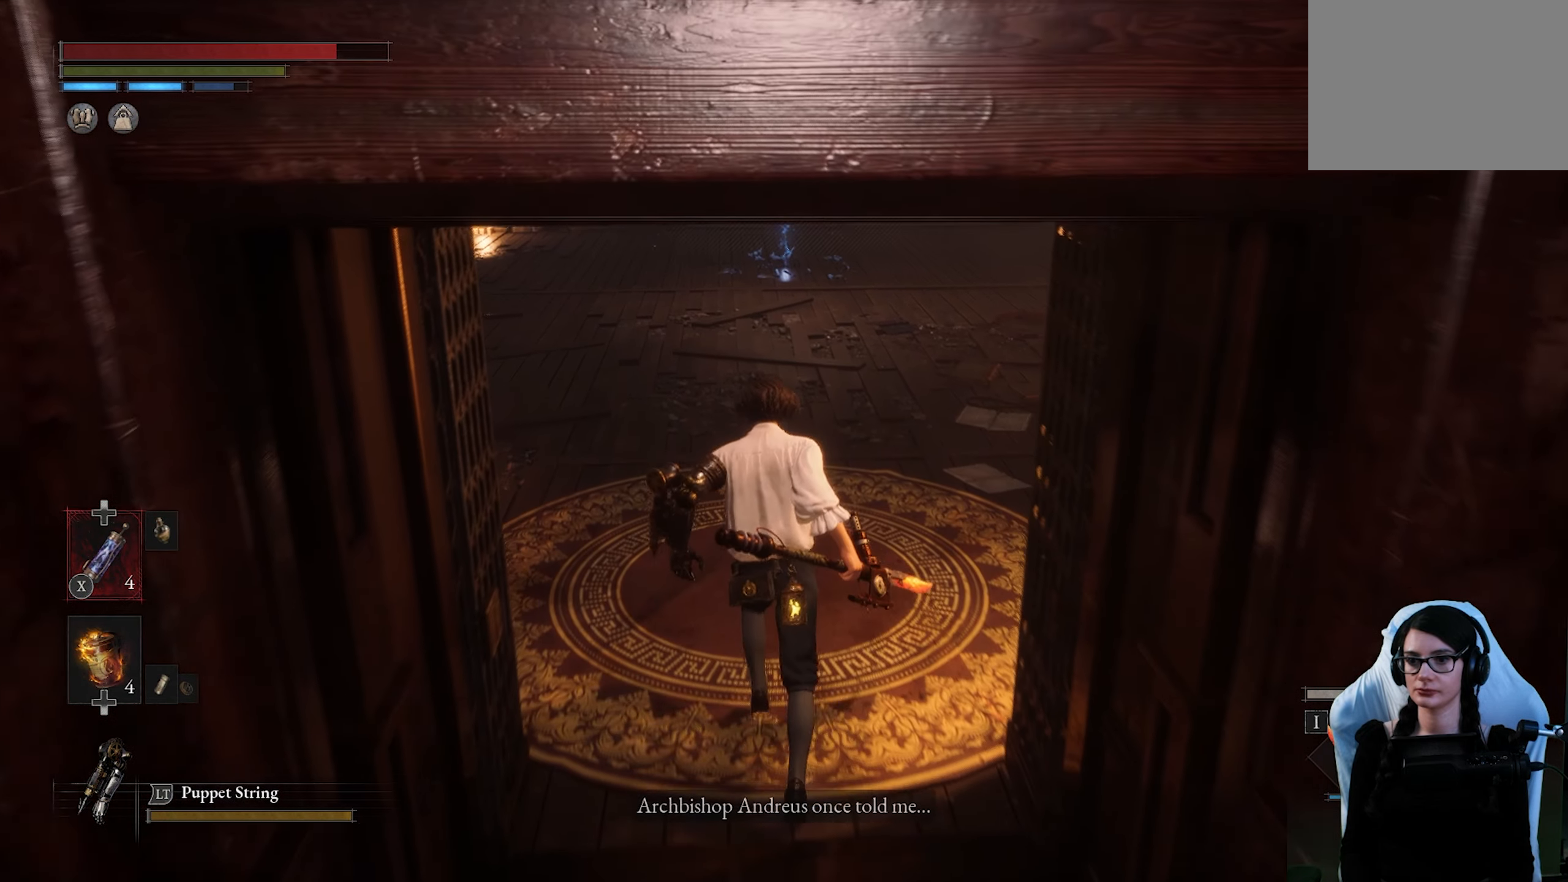
{"dt_ms": 500, "buttons": [], "left_stick": "up", "right_stick": "center", "button_events": []}
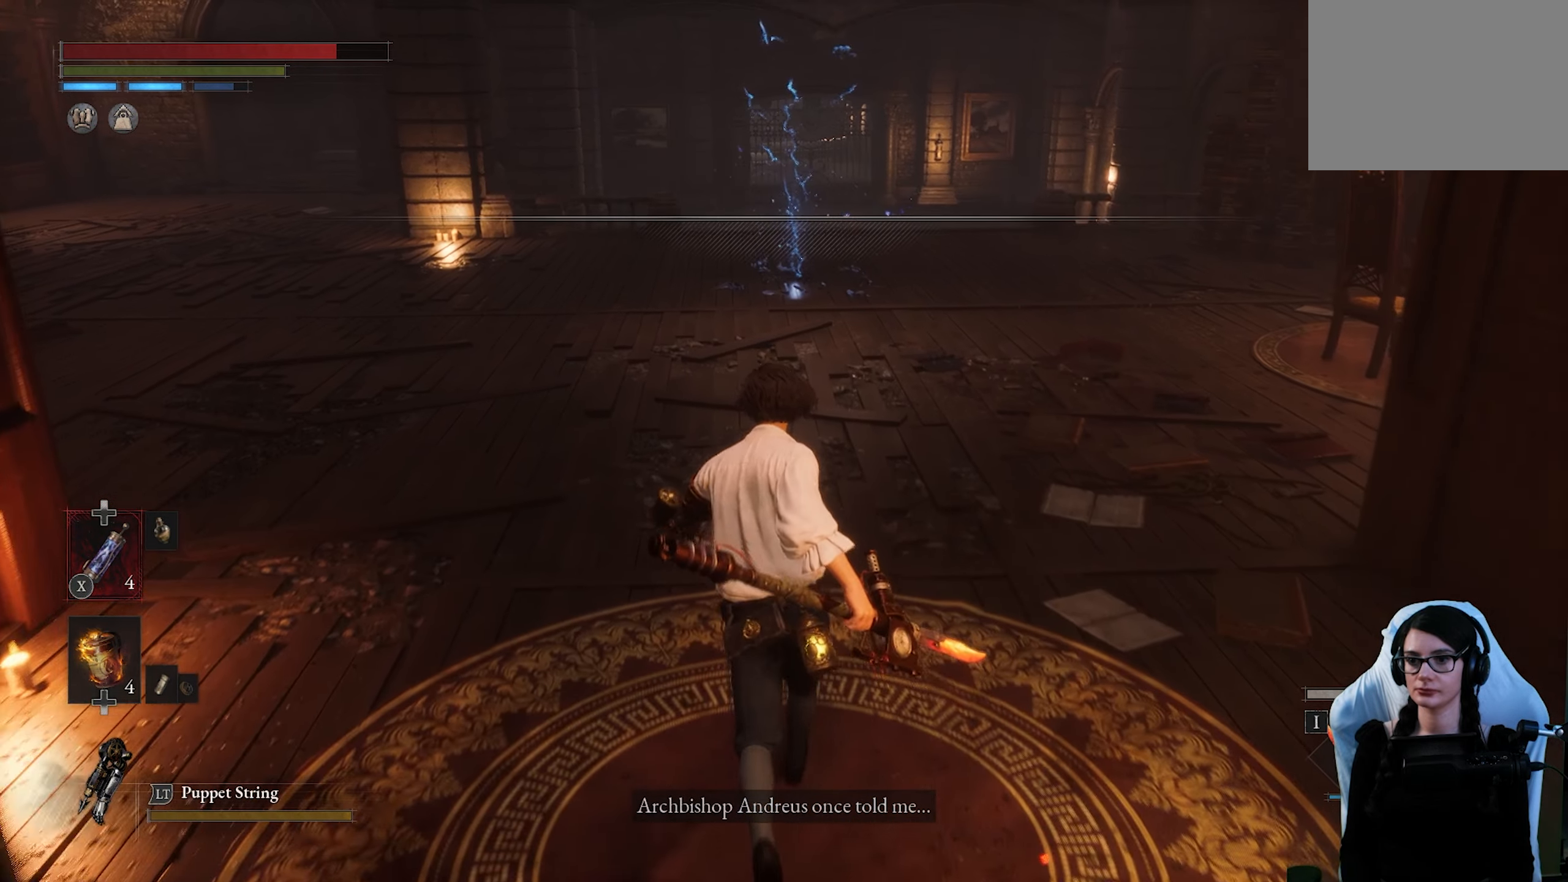
{"dt_ms": 500, "buttons": [], "left_stick": "up", "right_stick": "center", "button_events": []}
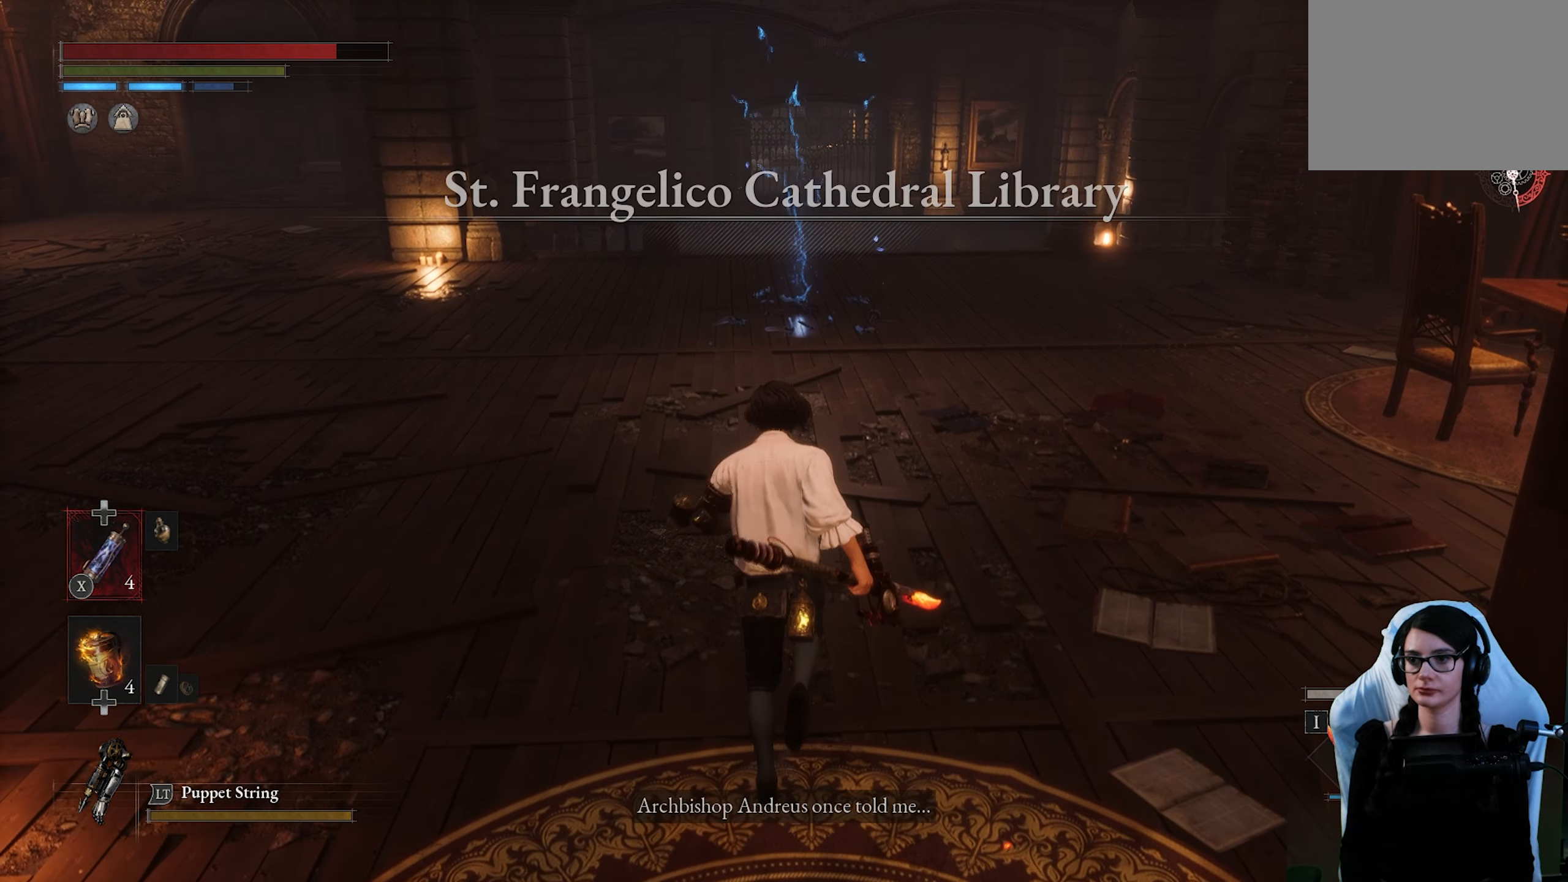
{"dt_ms": 500, "buttons": [], "left_stick": "up", "right_stick": "left", "button_events": []}
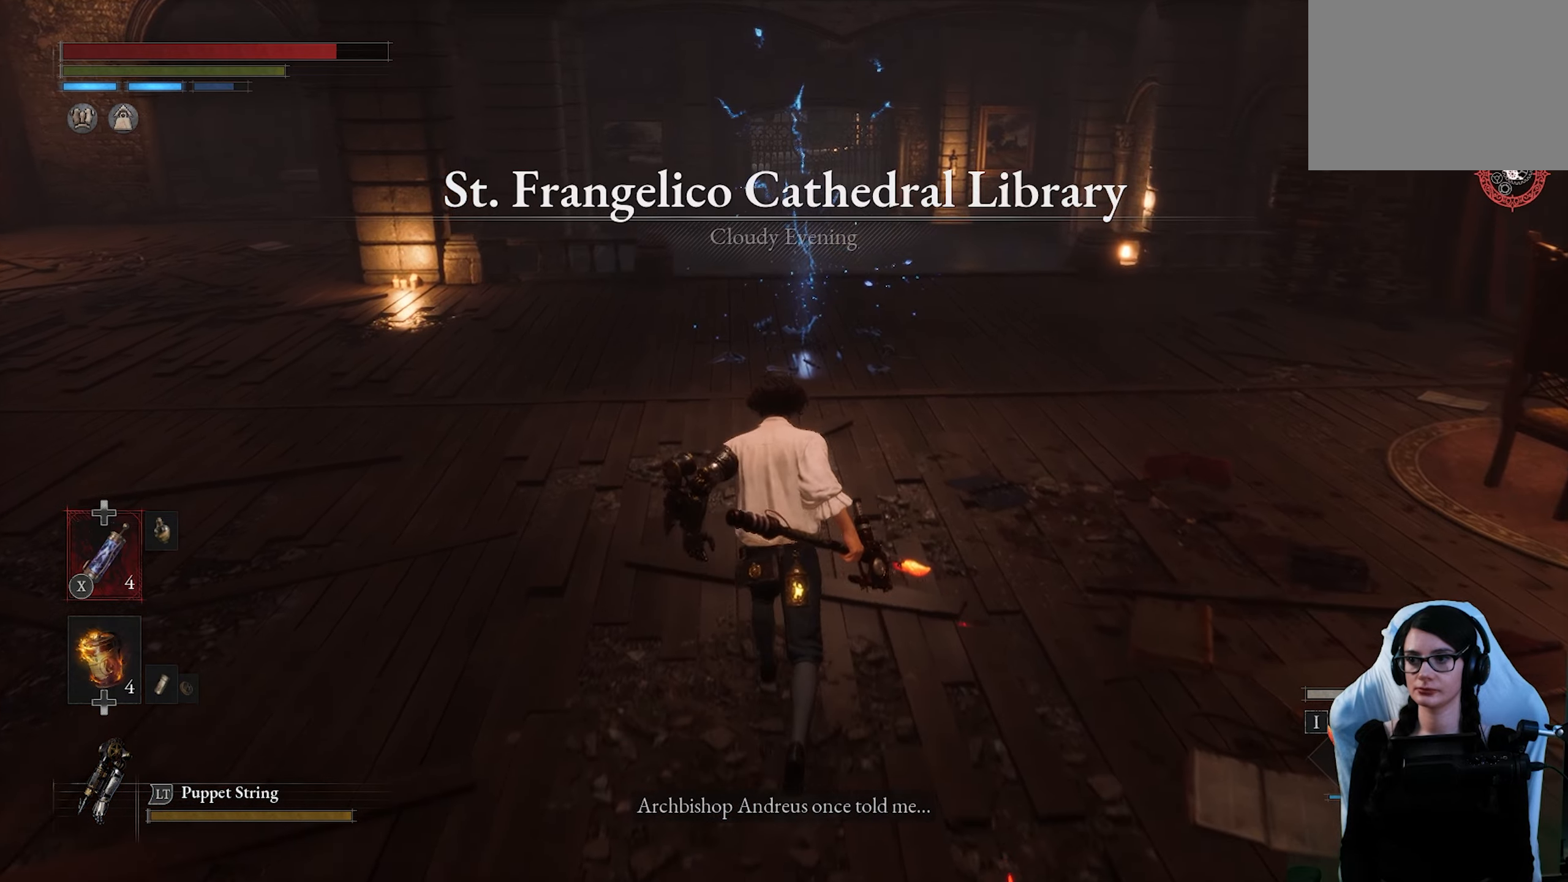
{"dt_ms": 500, "buttons": [], "left_stick": "up", "right_stick": "left", "button_events": []}
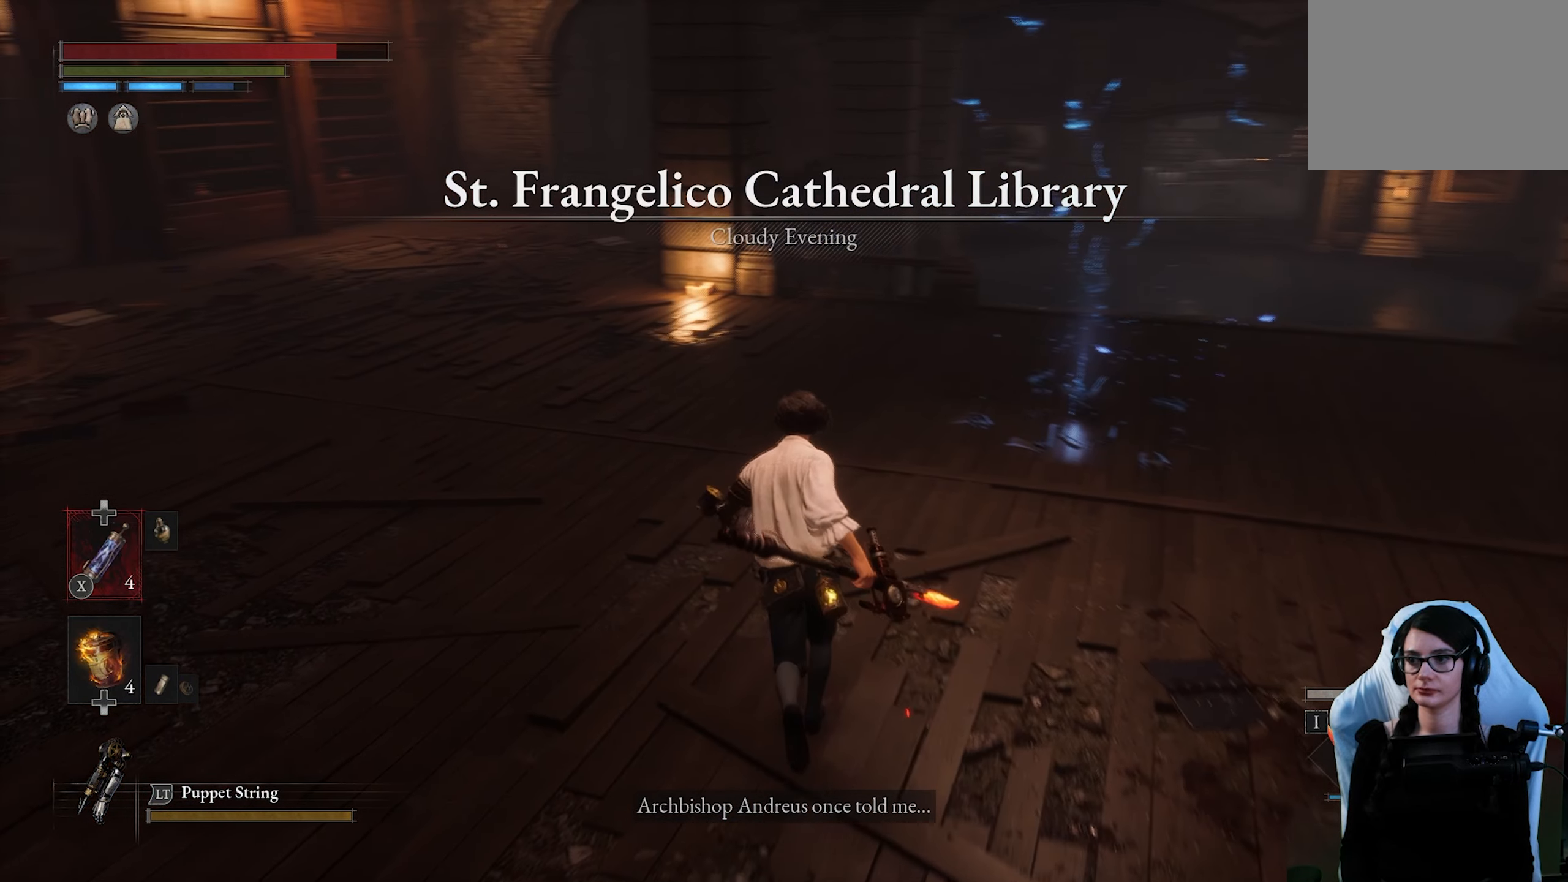
{"dt_ms": 500, "buttons": [], "left_stick": "up", "right_stick": "left", "button_events": []}
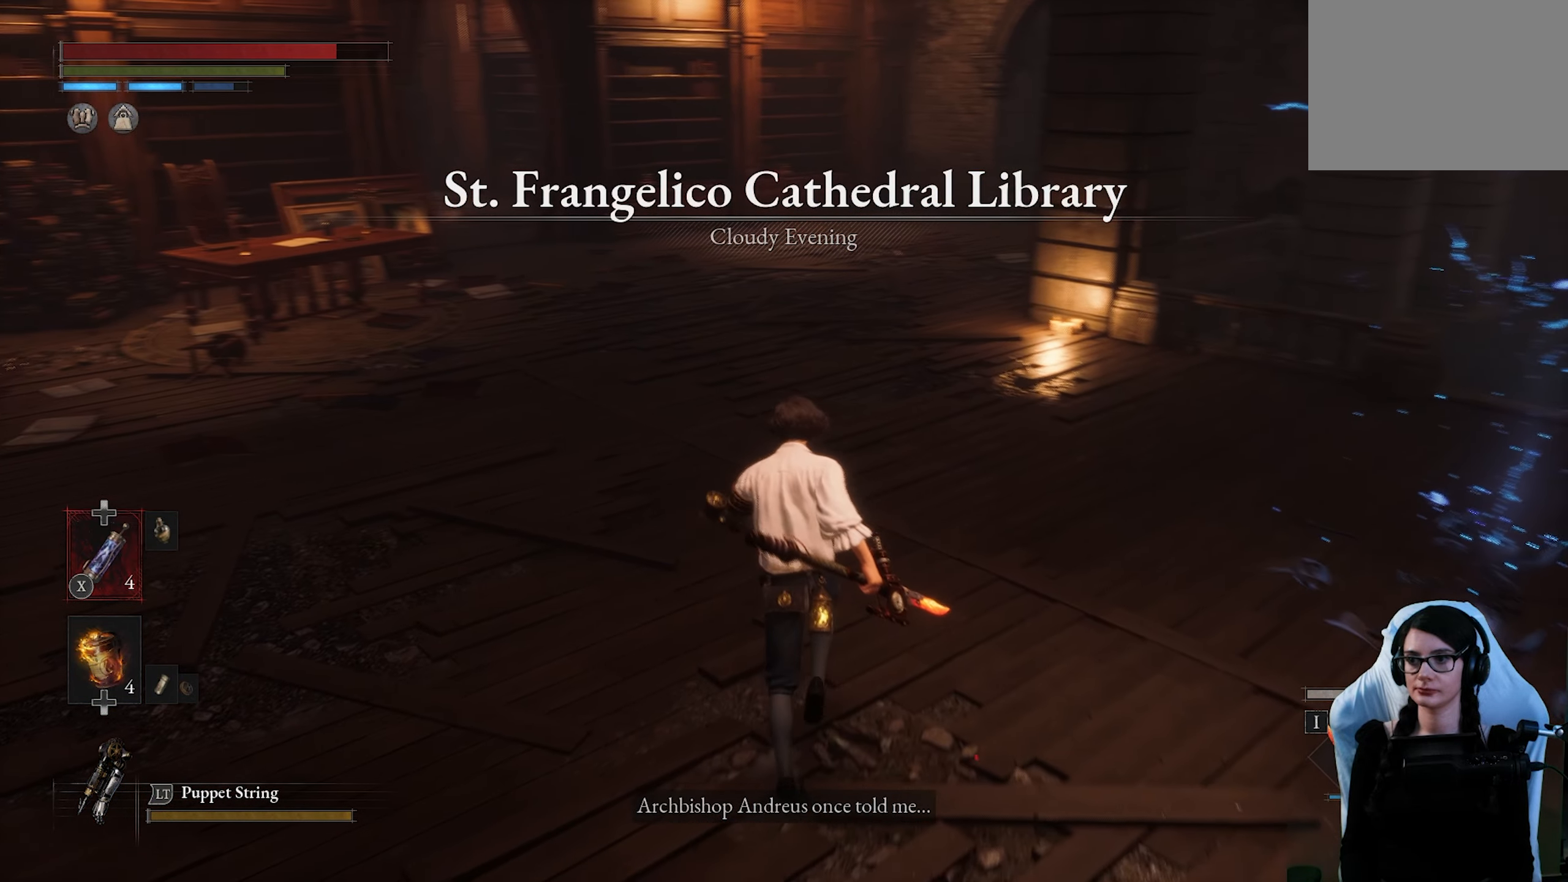
{"dt_ms": 500, "buttons": [], "left_stick": "up", "right_stick": "center", "button_events": []}
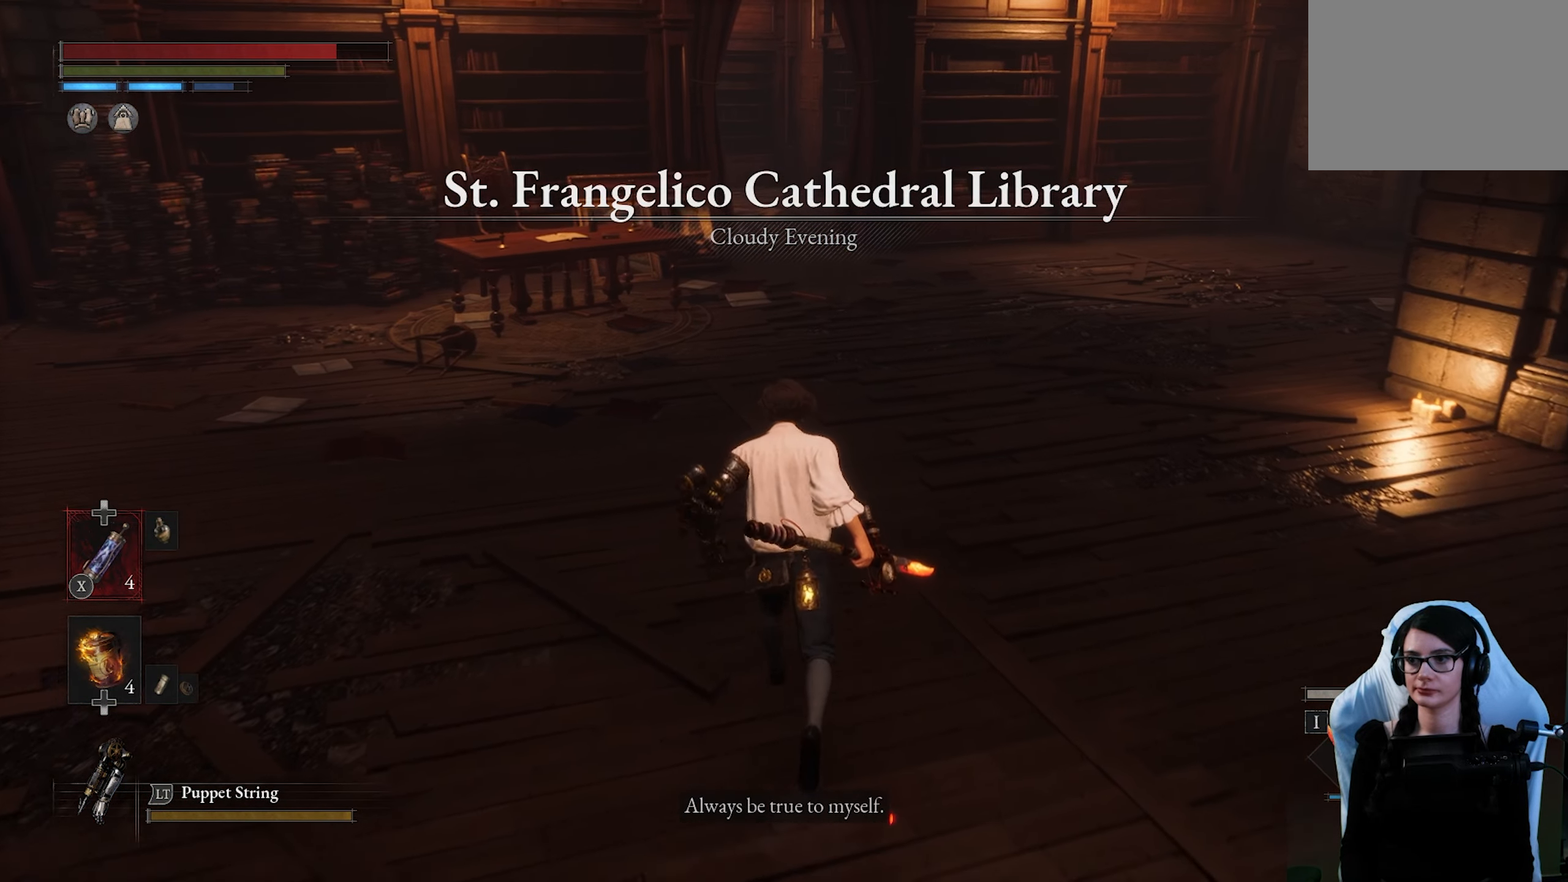
{"dt_ms": 500, "buttons": [], "left_stick": "up", "right_stick": "center", "button_events": []}
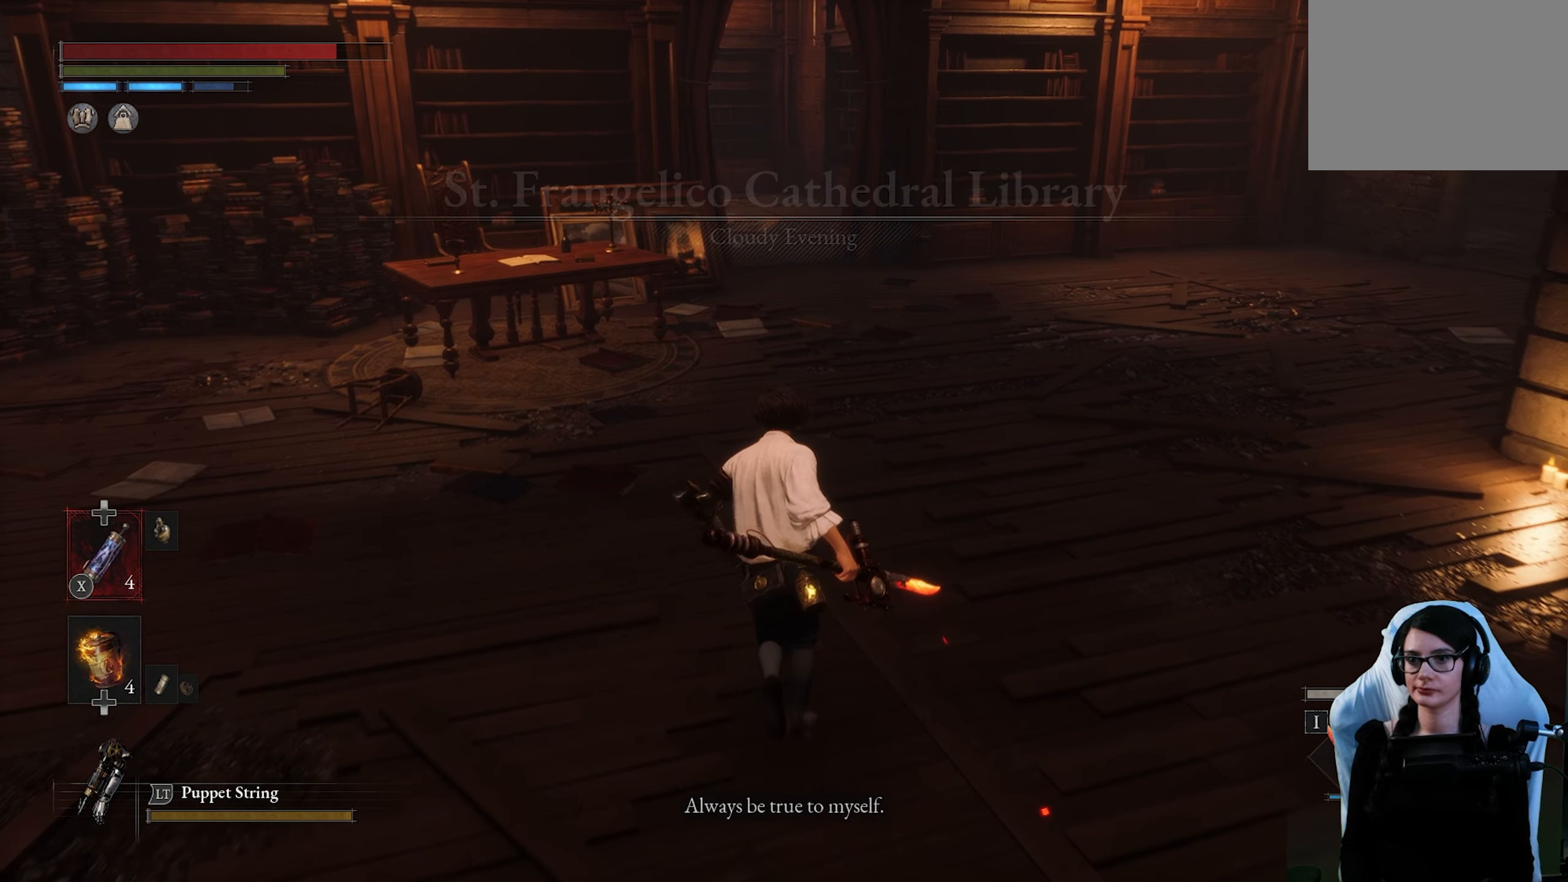
{"dt_ms": 1000, "buttons": [], "left_stick": "up", "right_stick": "right", "button_events": []}
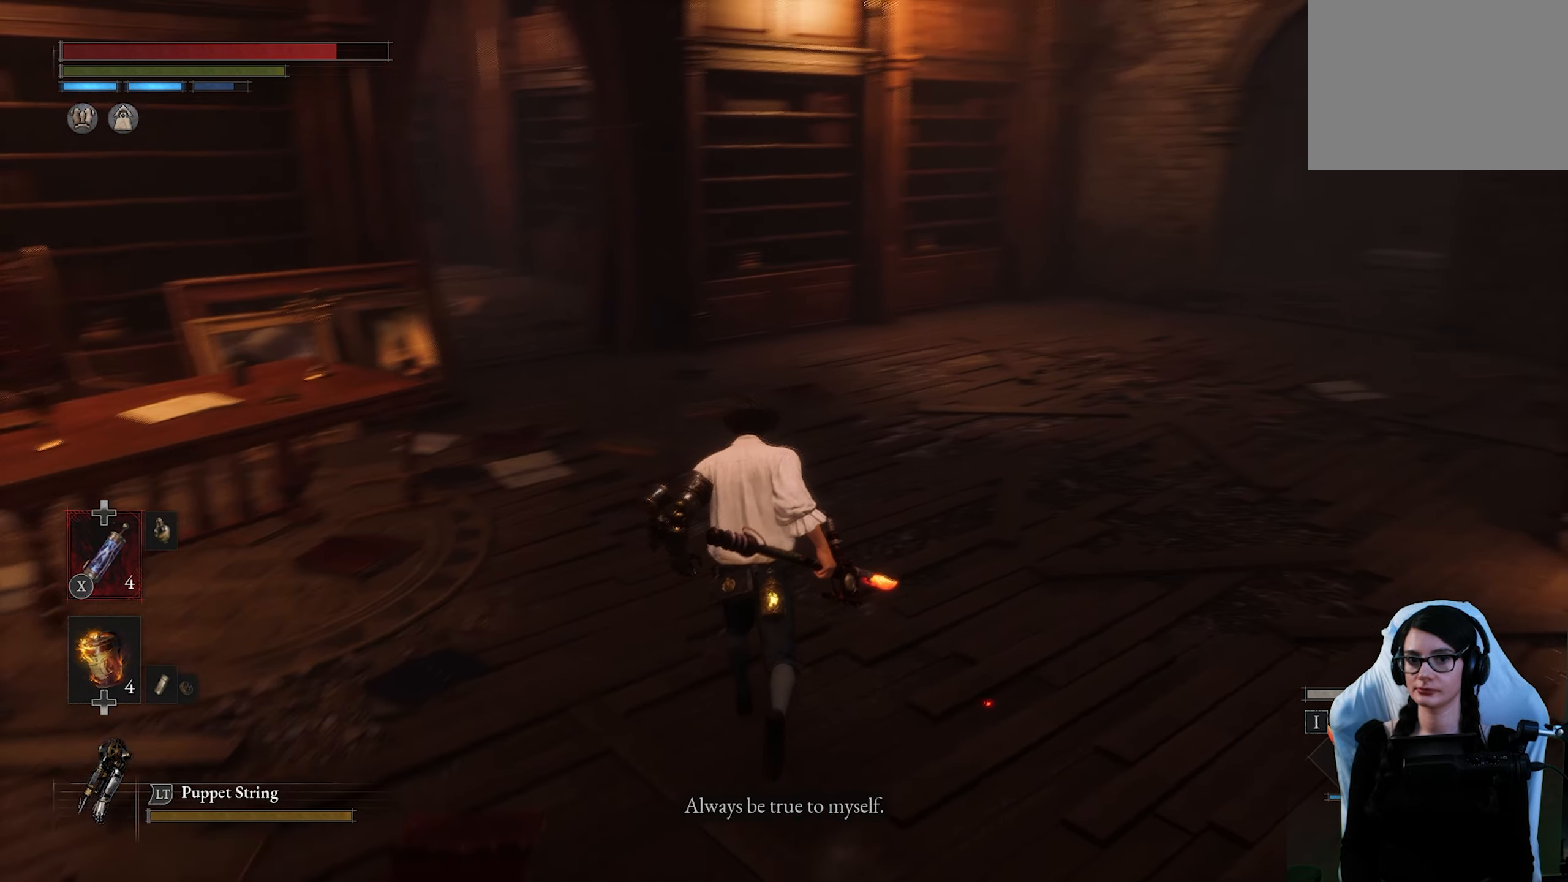
{"dt_ms": 500, "buttons": [], "left_stick": "up", "right_stick": "center", "button_events": []}
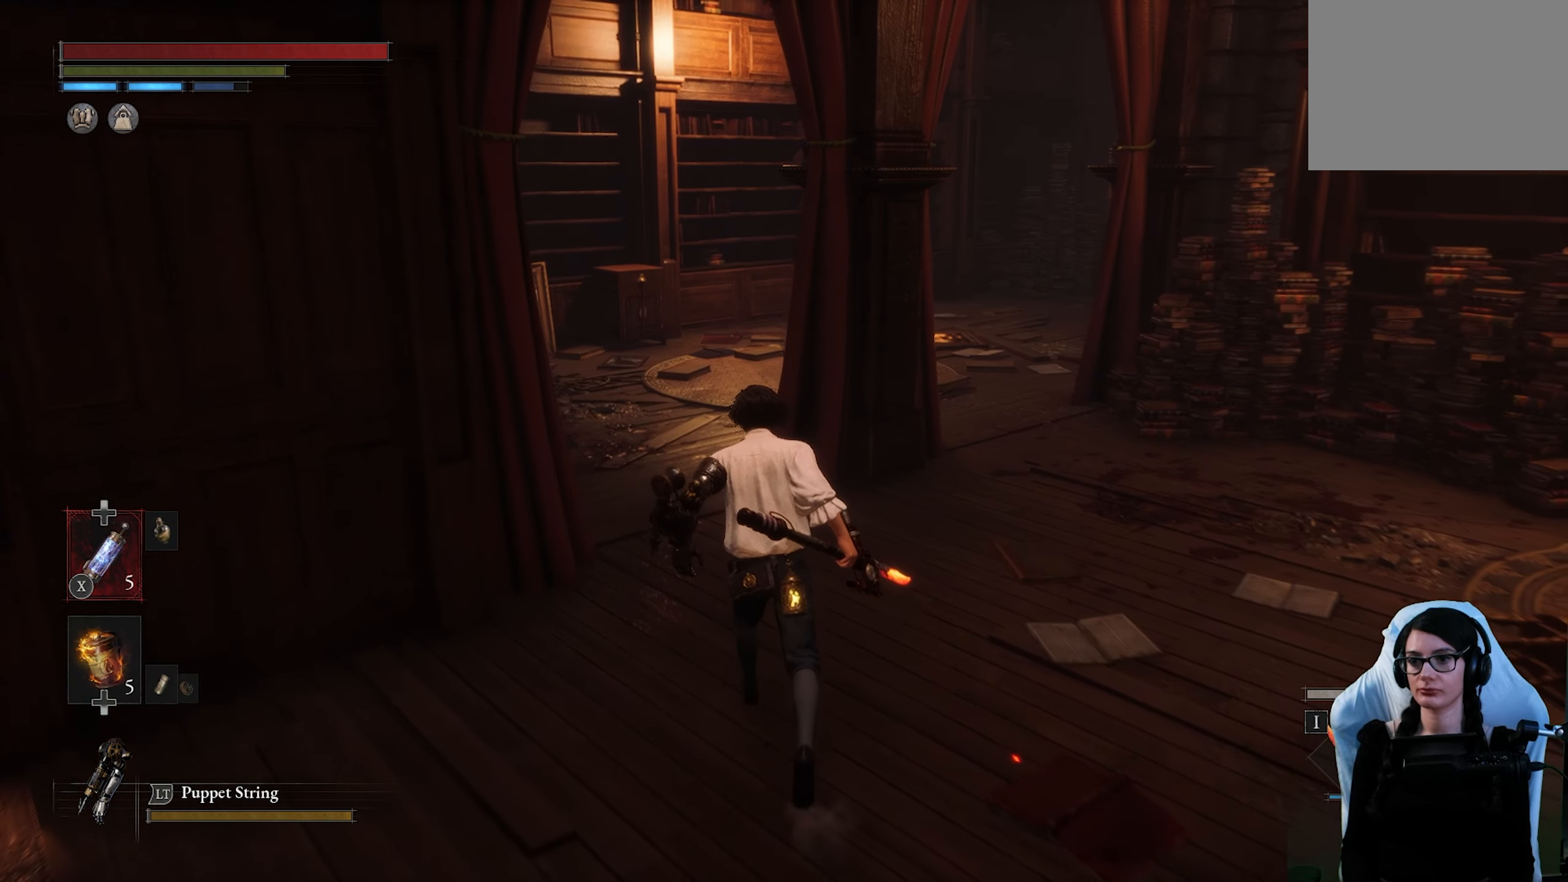
{"dt_ms": 500, "buttons": [], "left_stick": "up", "right_stick": "down-left", "button_events": []}
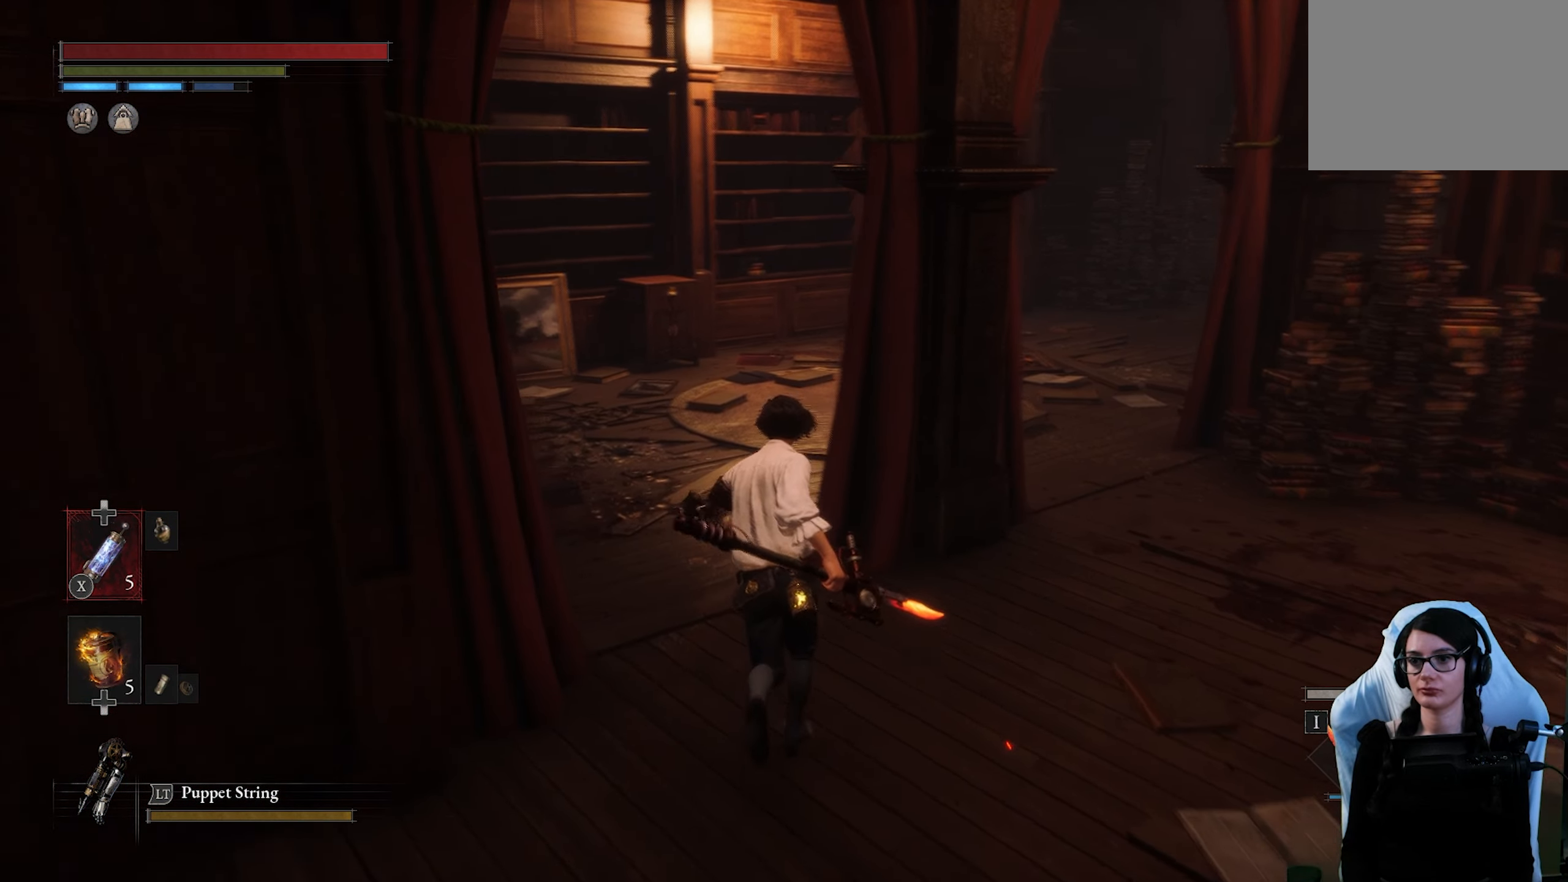
{"dt_ms": 500, "buttons": [], "left_stick": "up", "right_stick": "center", "button_events": []}
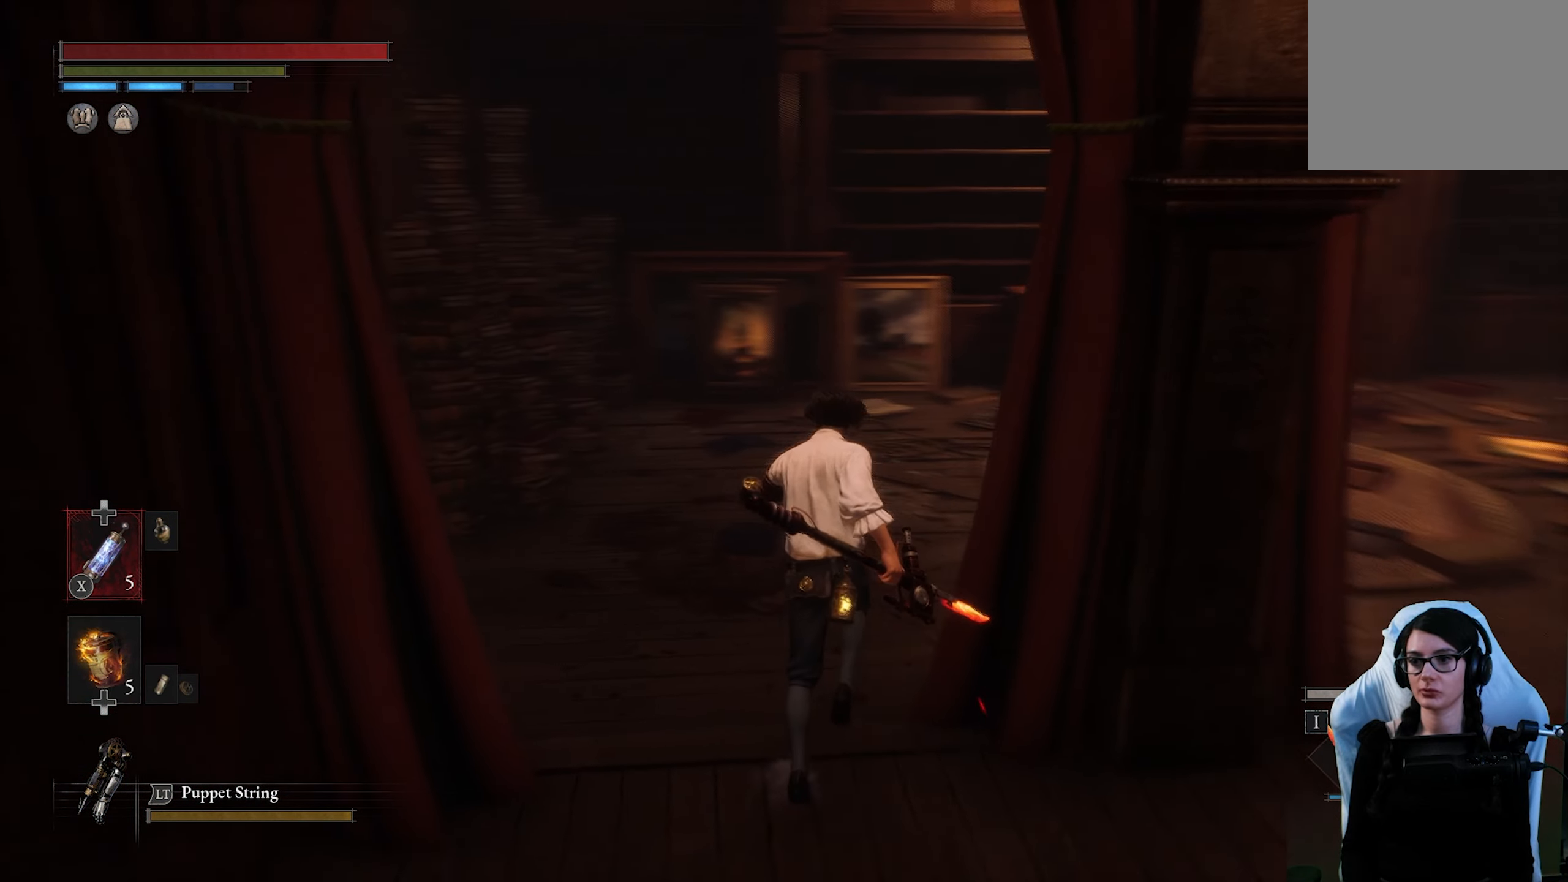
{"dt_ms": 500, "buttons": [], "left_stick": "up-right", "right_stick": "down-left", "button_events": []}
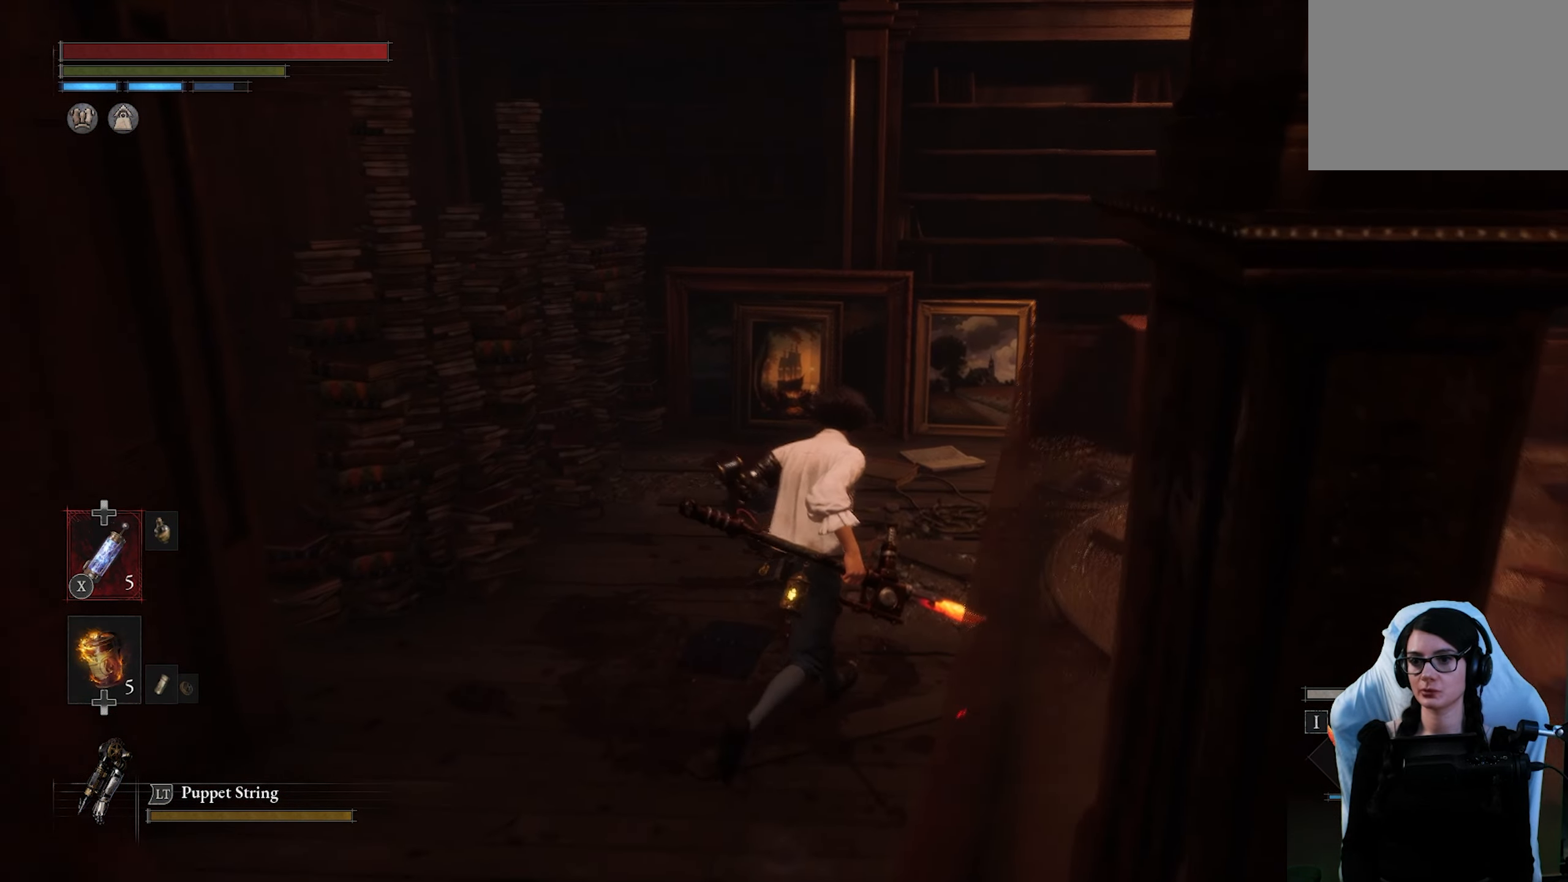
{"dt_ms": 500, "buttons": [], "left_stick": "up-right", "right_stick": "right", "button_events": []}
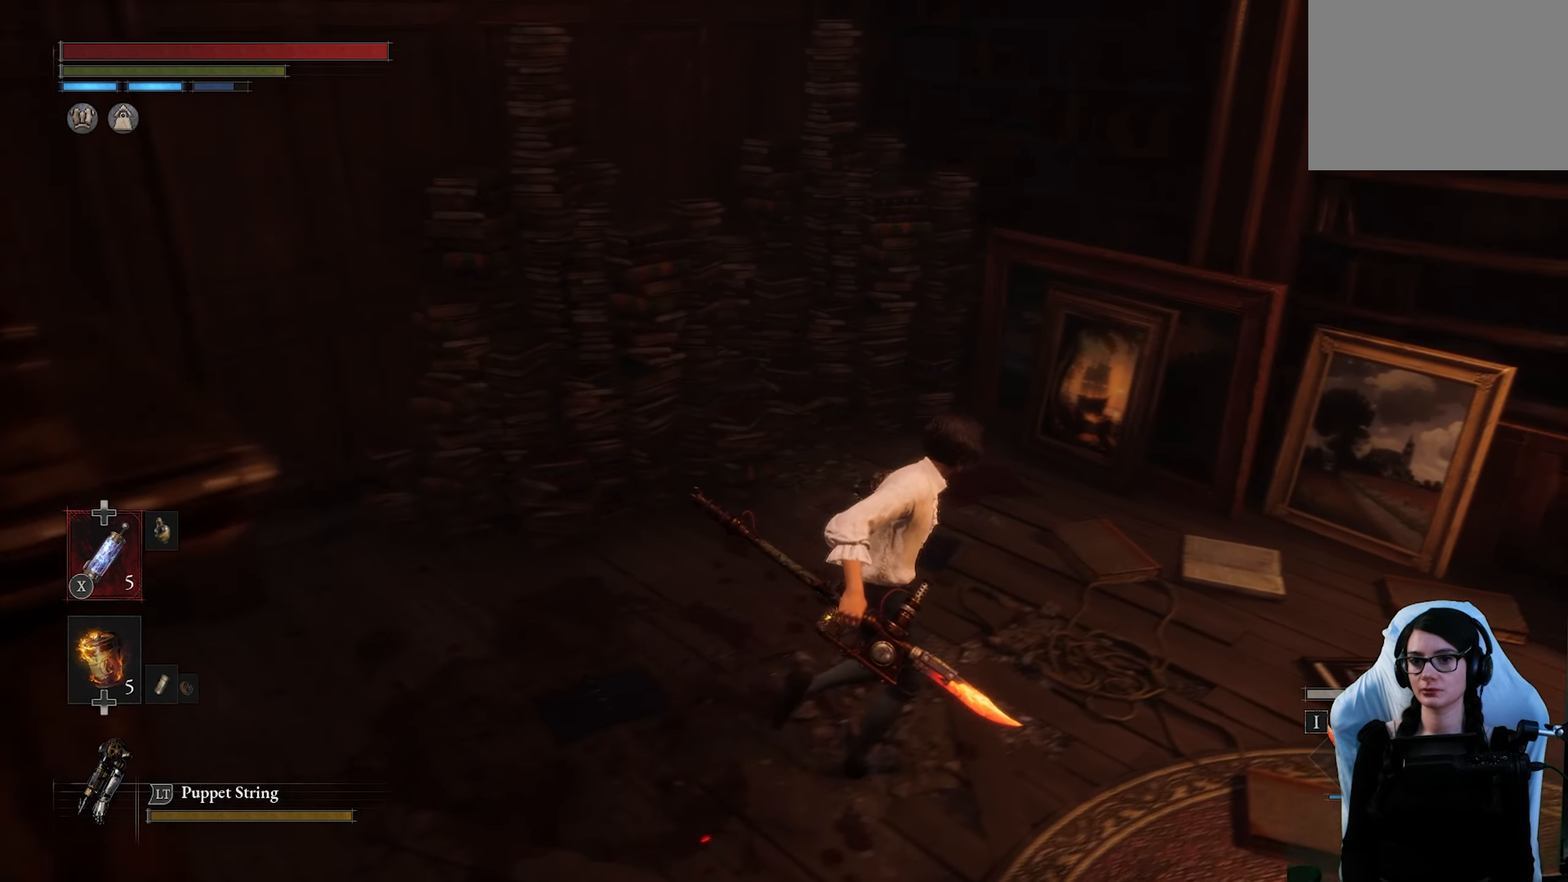
{"dt_ms": 500, "buttons": [], "left_stick": "up-right", "right_stick": "center", "button_events": []}
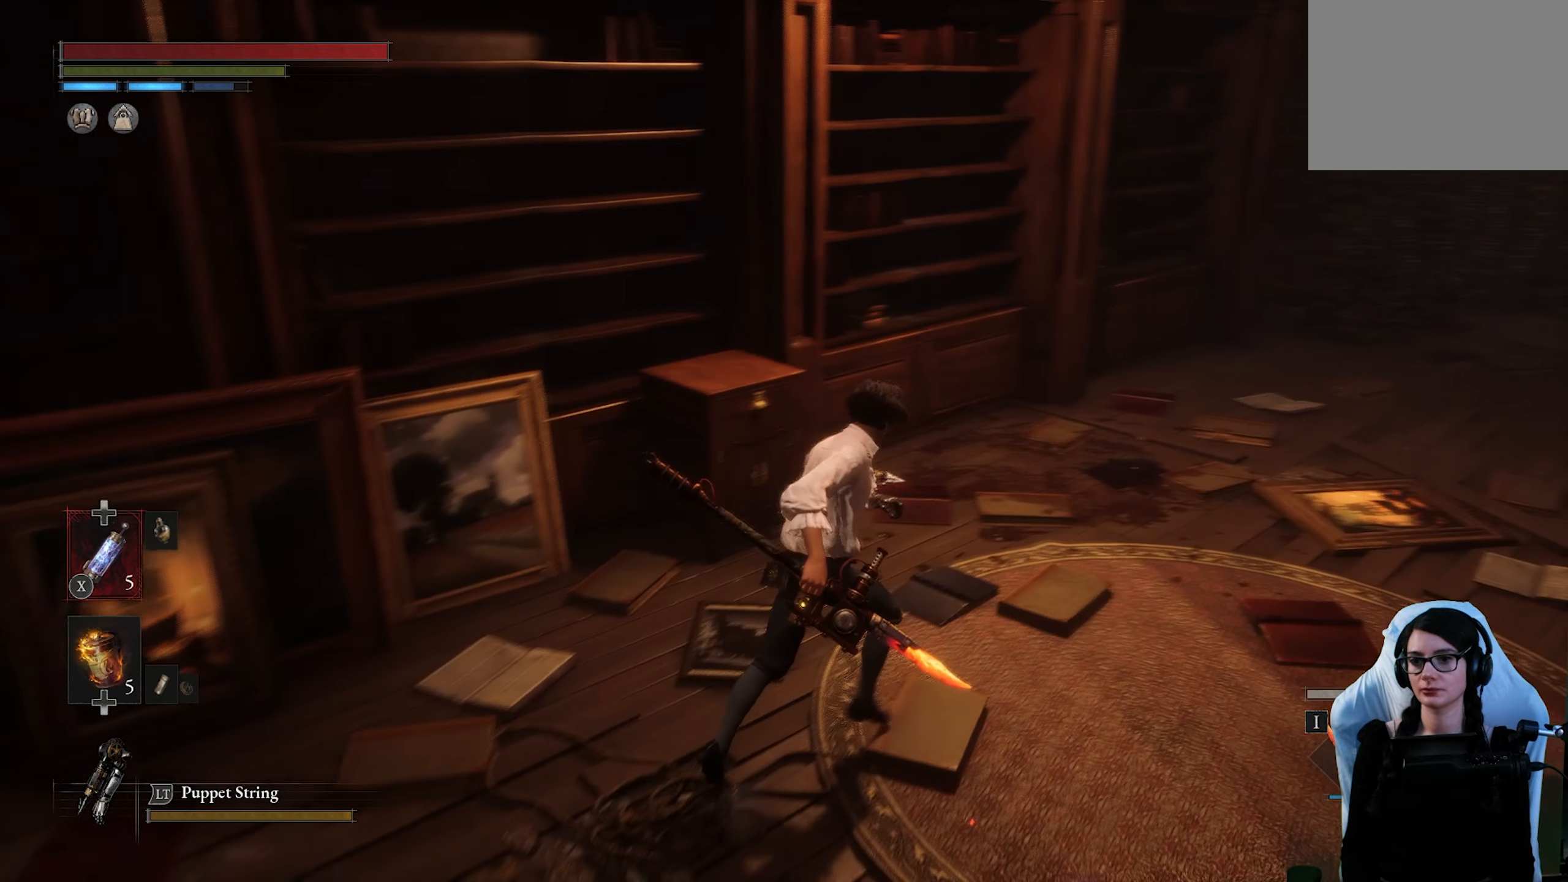
{"dt_ms": 500, "buttons": [], "left_stick": "up-right", "right_stick": "center", "button_events": []}
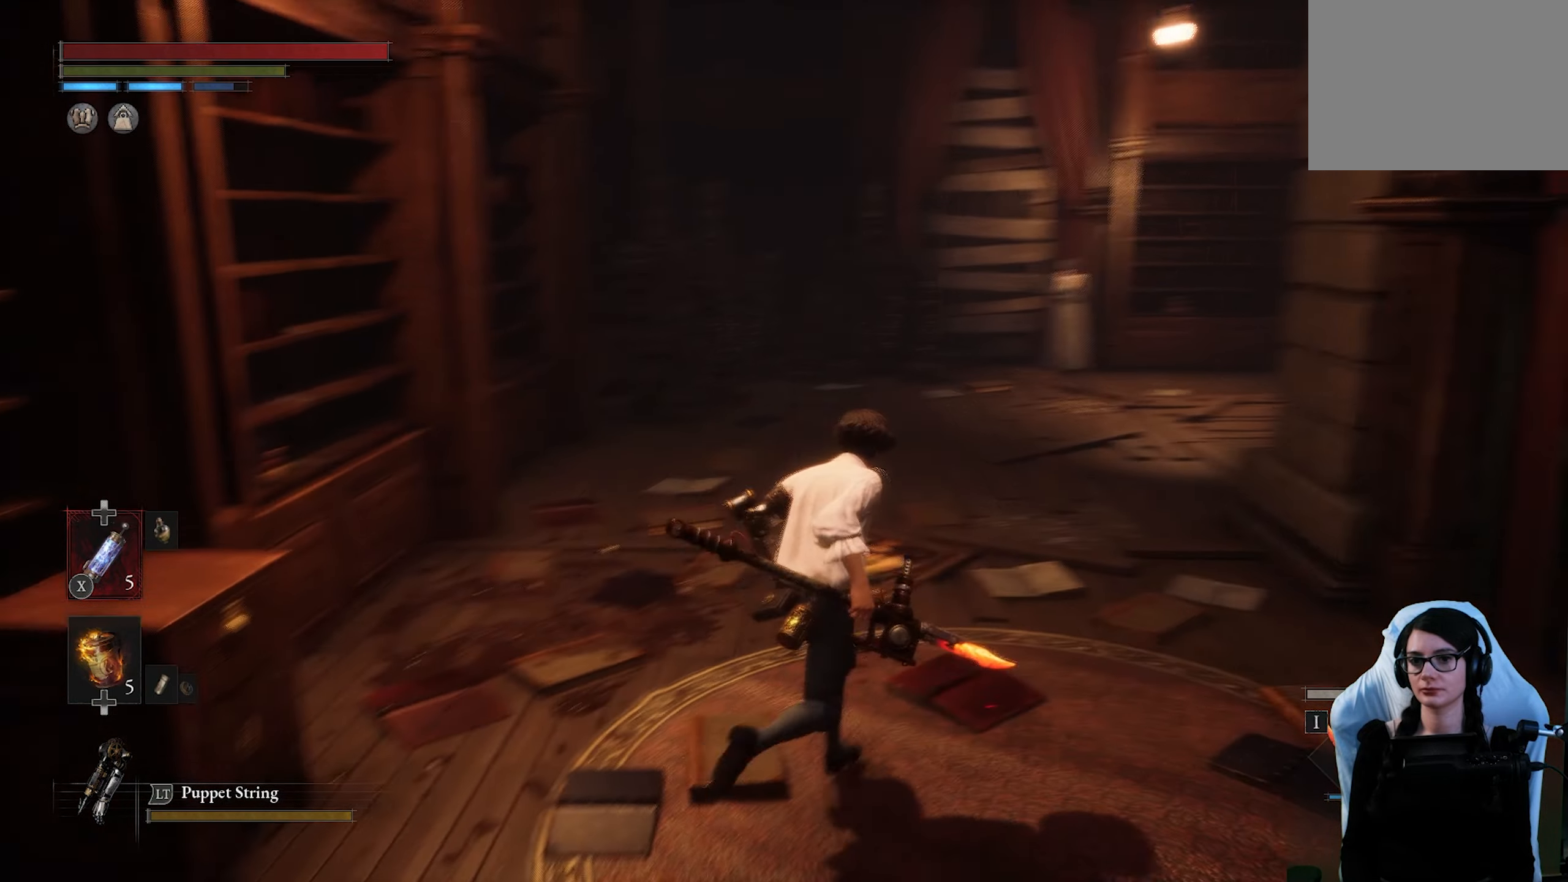
{"dt_ms": 500, "buttons": [], "left_stick": "up", "right_stick": "center", "button_events": []}
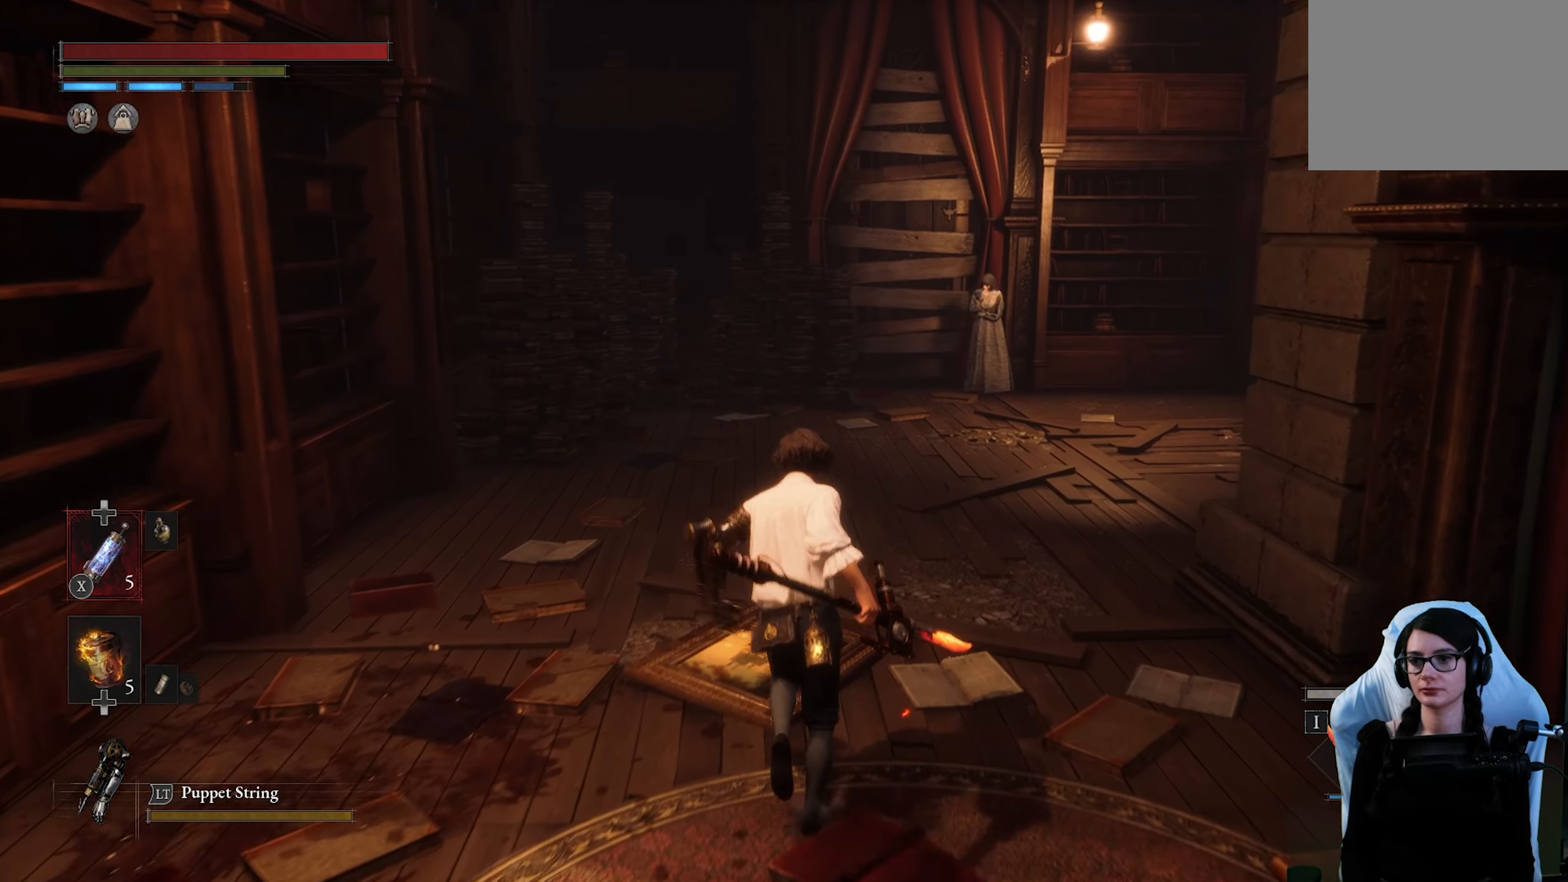
{"dt_ms": 500, "buttons": [], "left_stick": "up", "right_stick": "right", "button_events": []}
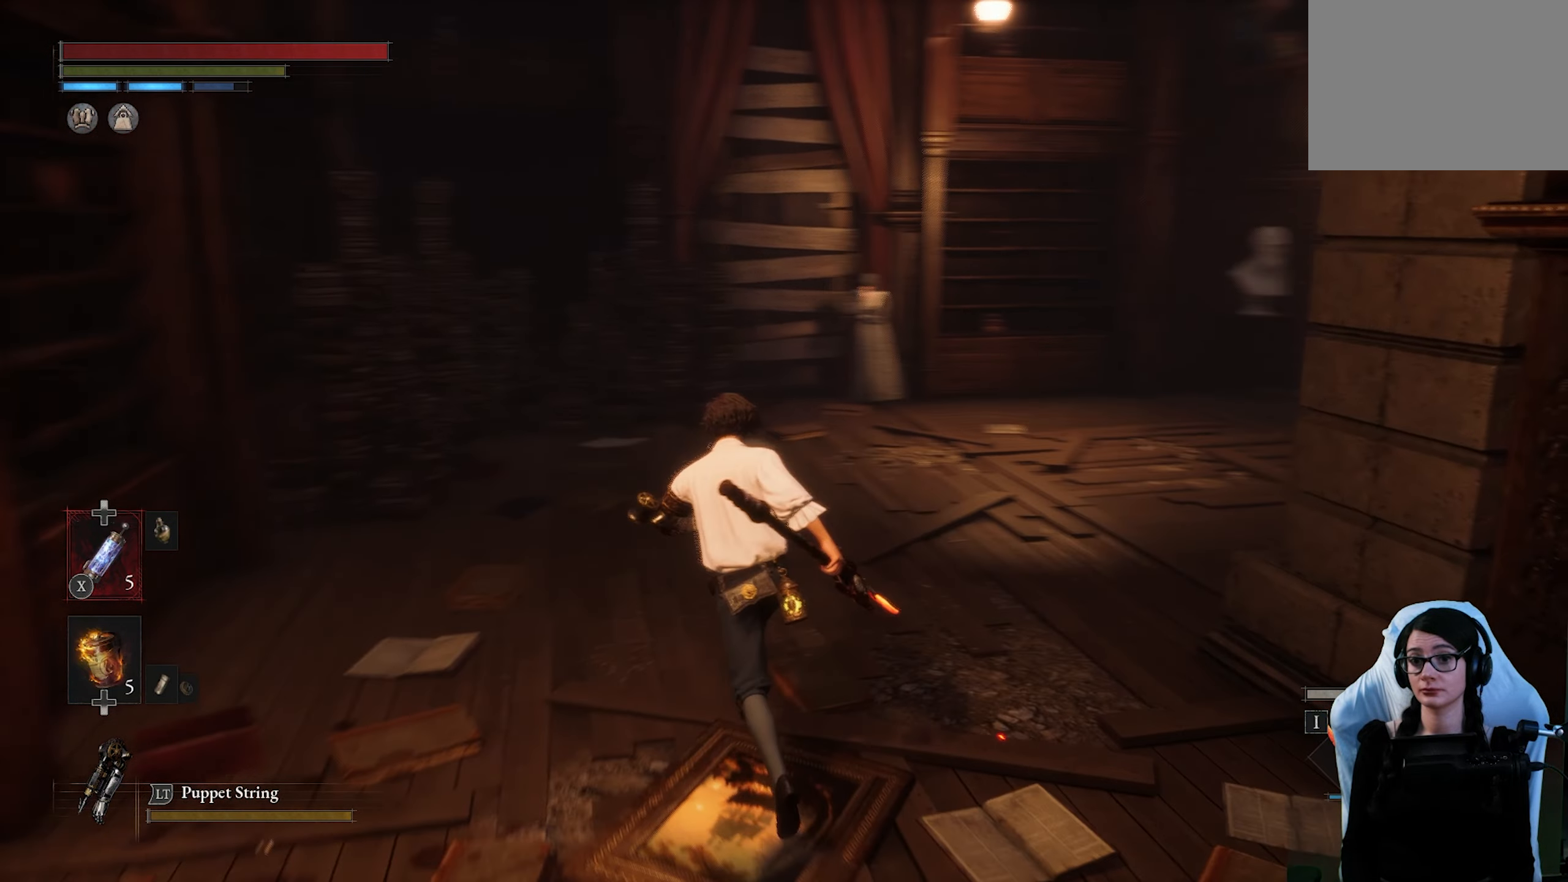
{"dt_ms": 500, "buttons": [], "left_stick": "up-left", "right_stick": "down-right", "button_events": []}
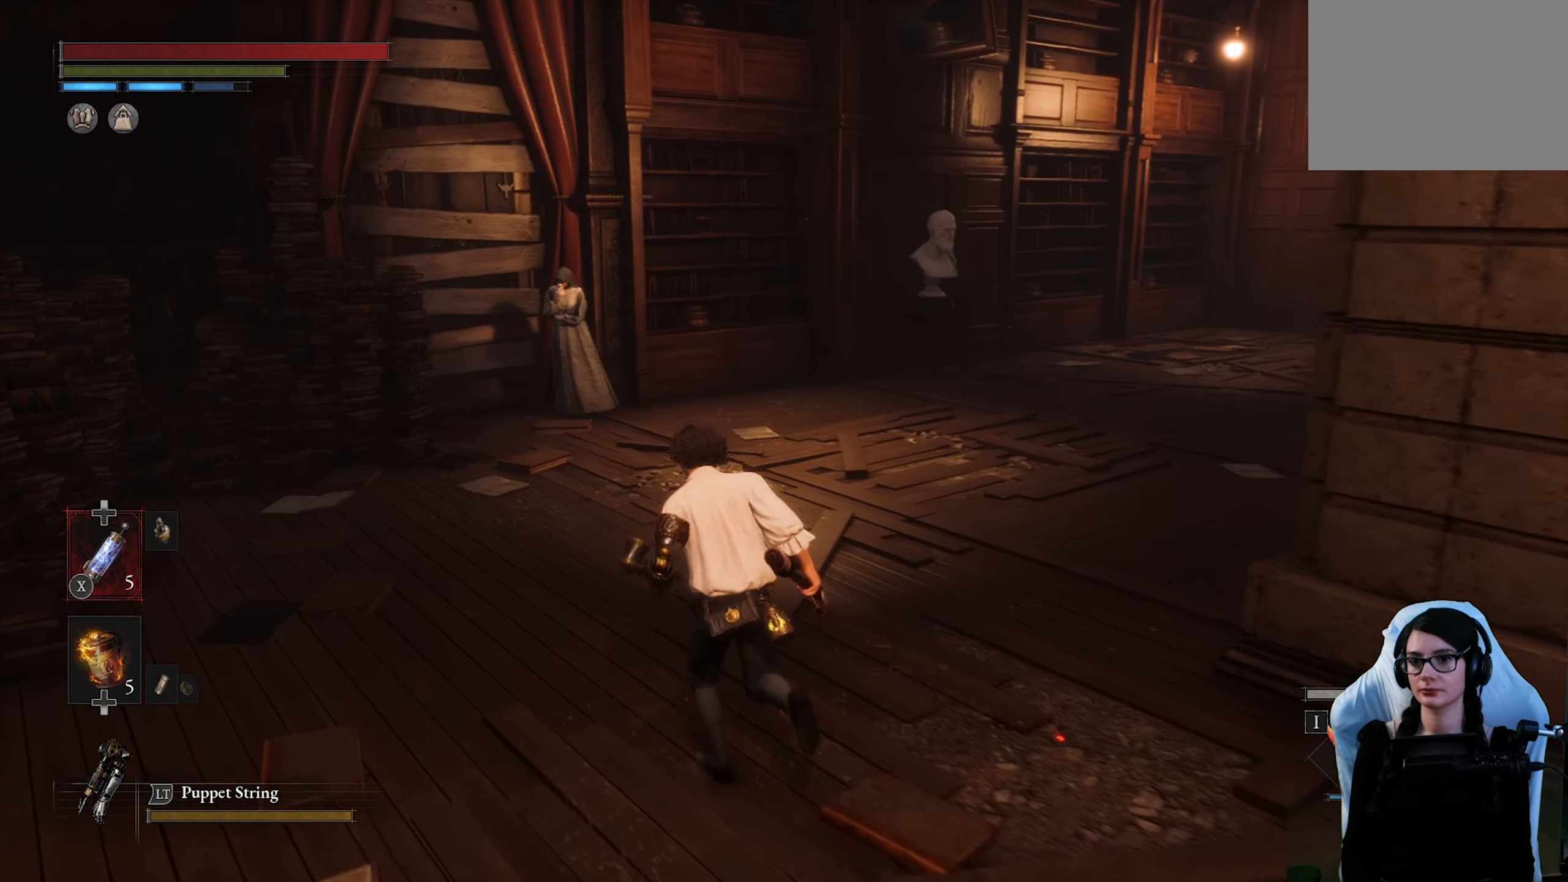
{"dt_ms": 500, "buttons": [], "left_stick": "up-left", "right_stick": "center", "button_events": []}
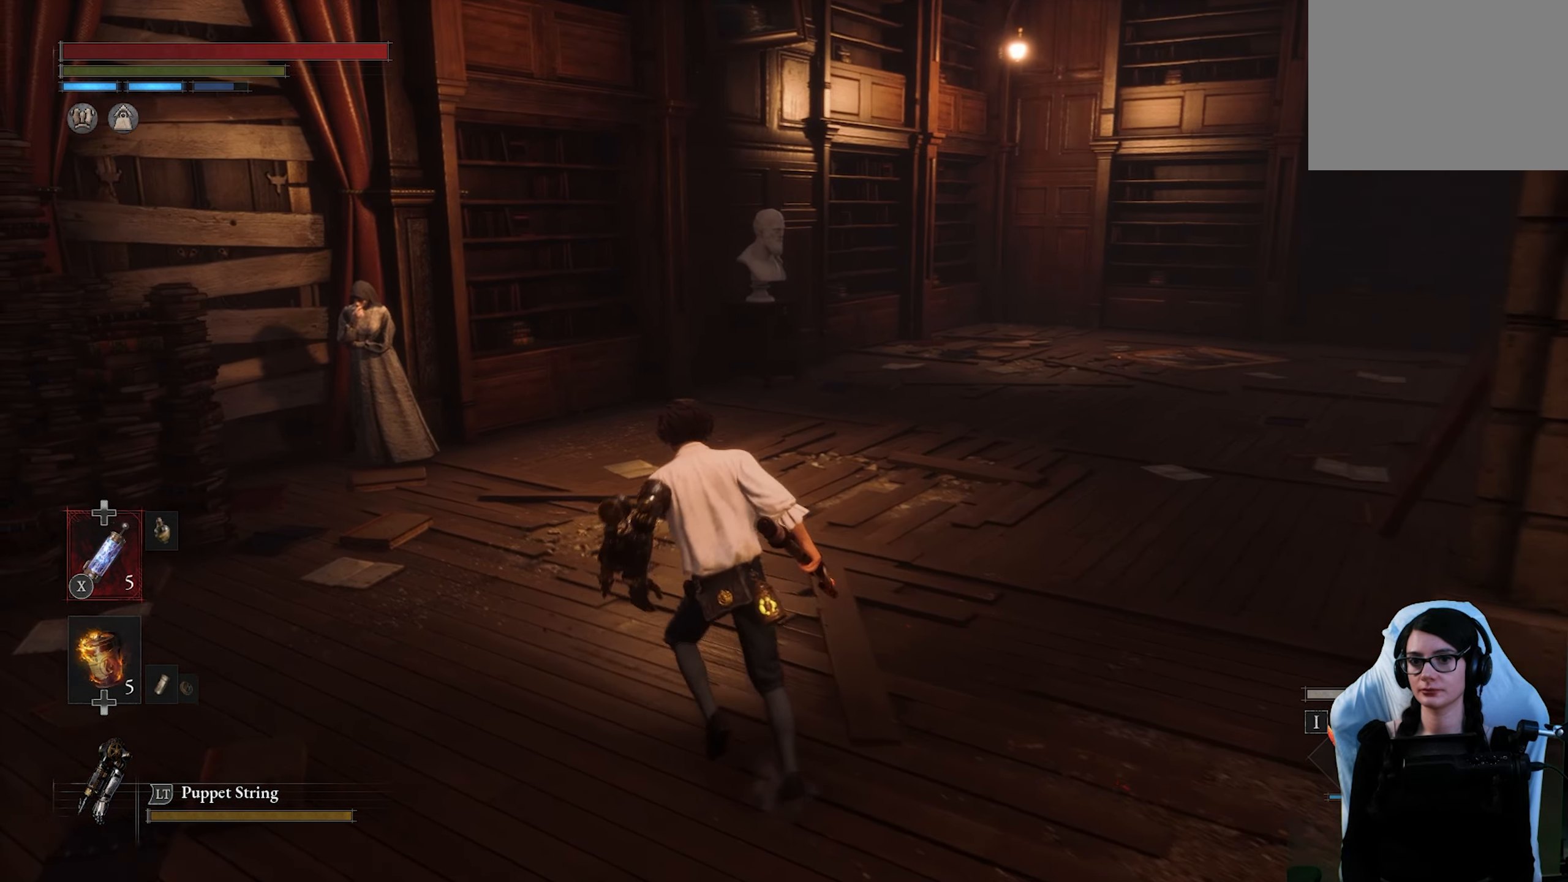
{"dt_ms": 500, "buttons": [], "left_stick": "up", "right_stick": "center", "button_events": []}
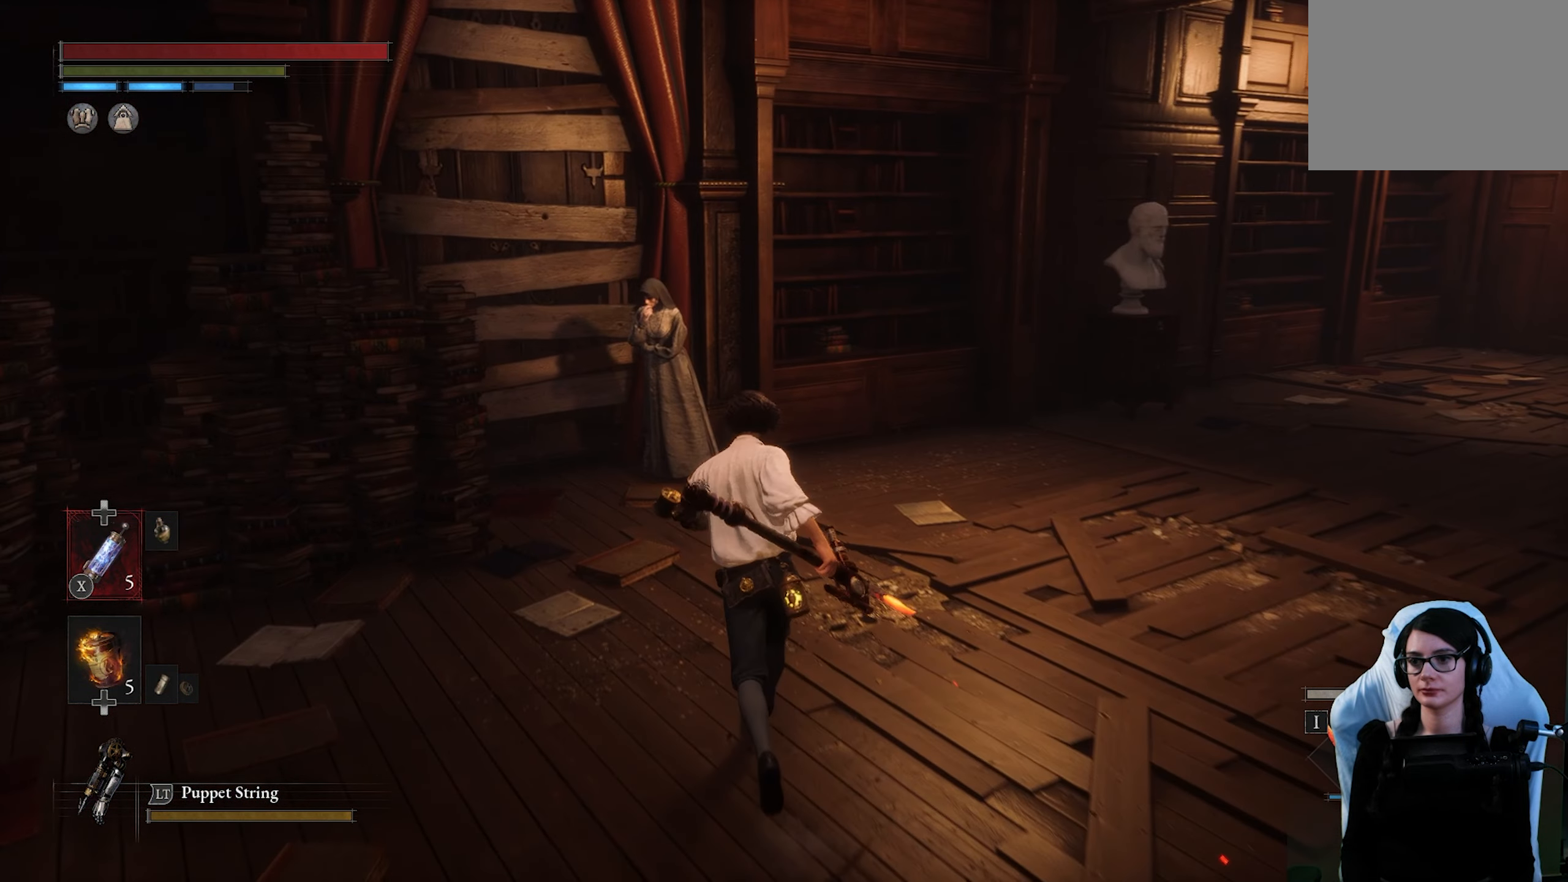
{"dt_ms": 500, "buttons": [], "left_stick": "up", "right_stick": "center", "button_events": []}